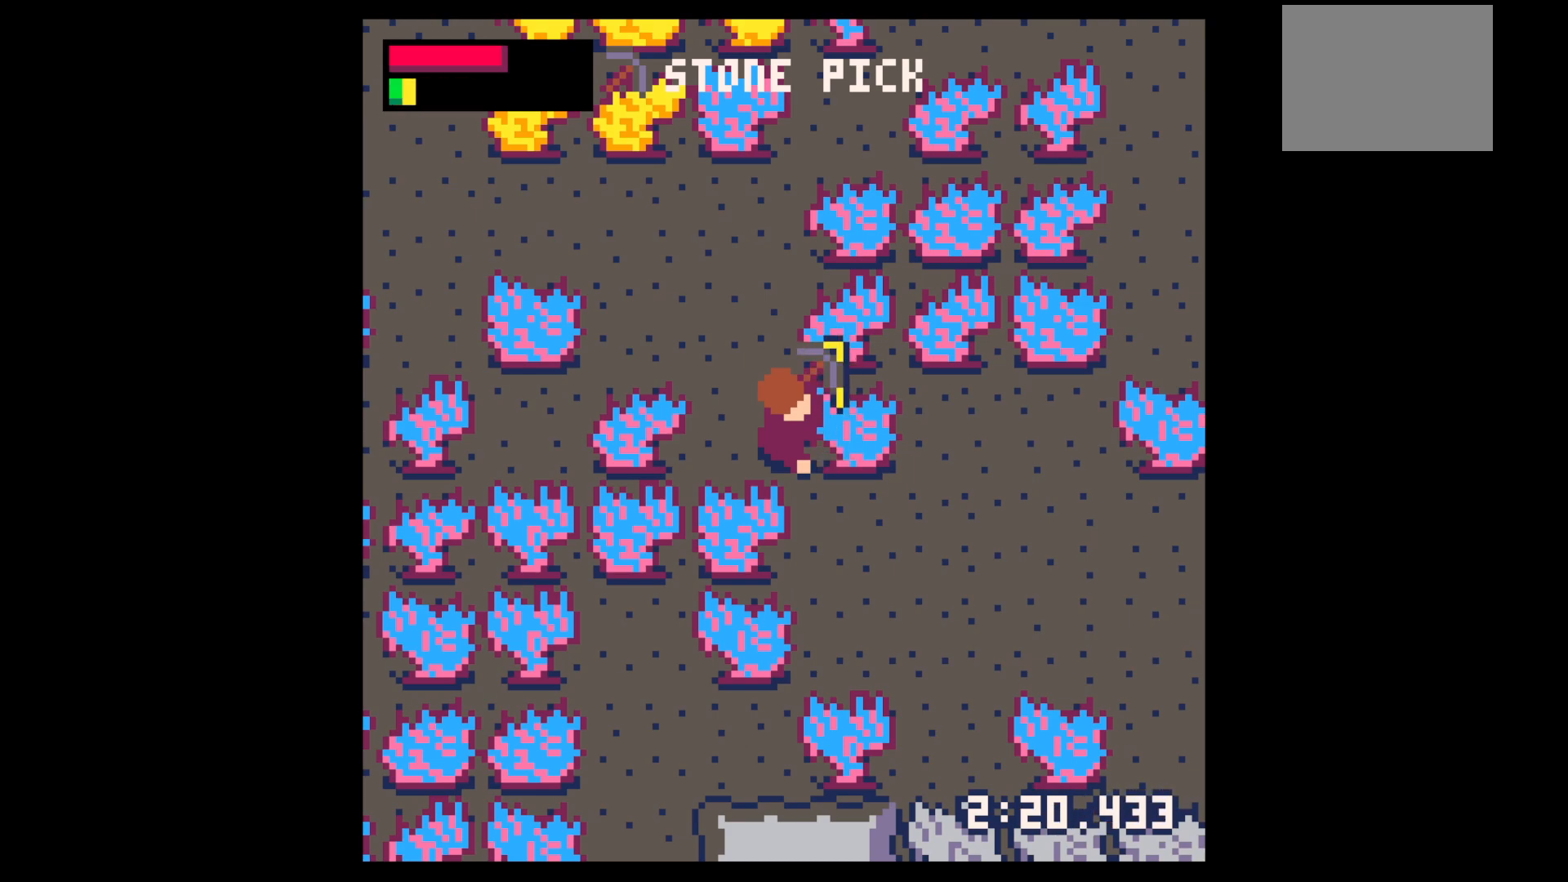
Gameplay with keyboard; each line is a JSON object with the keys held at the frame after it. "events" lists presses ("down") and releases ("up") of "down", "left", "right", "up", "x" and "z" between this image and that frame as [ms after this image, input, new state], when the widget could be followed in between. No other keys are recorded. Mouse input is not recorded.
{"keys": ["x"], "events": [[433, "x", "down"]]}
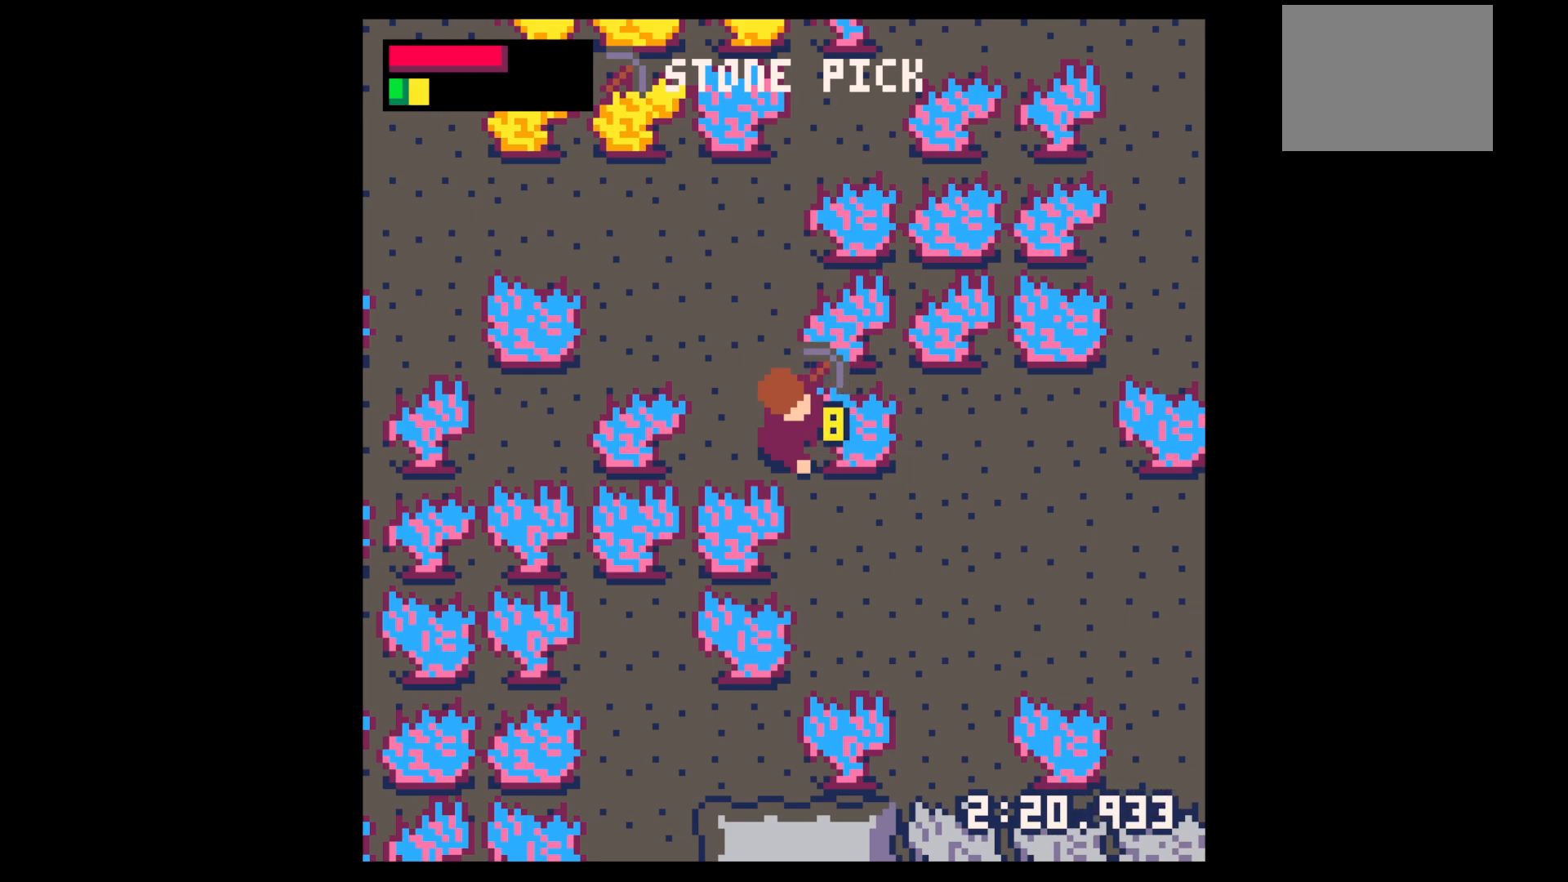
{"keys": [], "events": [[83, "x", "up"], [317, "x", "down"], [450, "x", "up"]]}
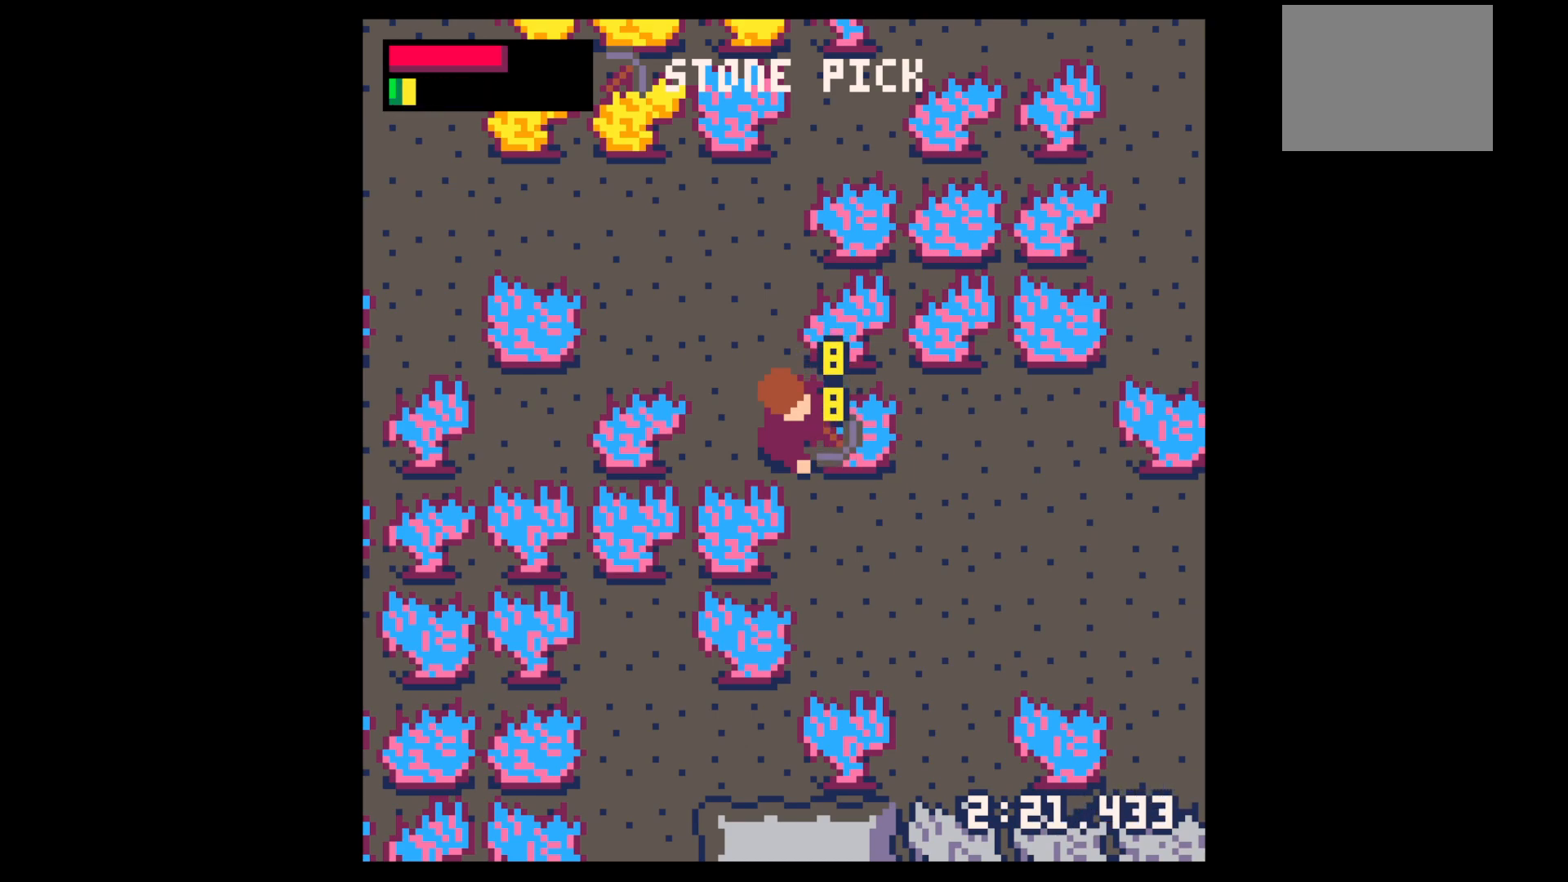
{"keys": [], "events": [[383, "x", "down"], [483, "x", "up"]]}
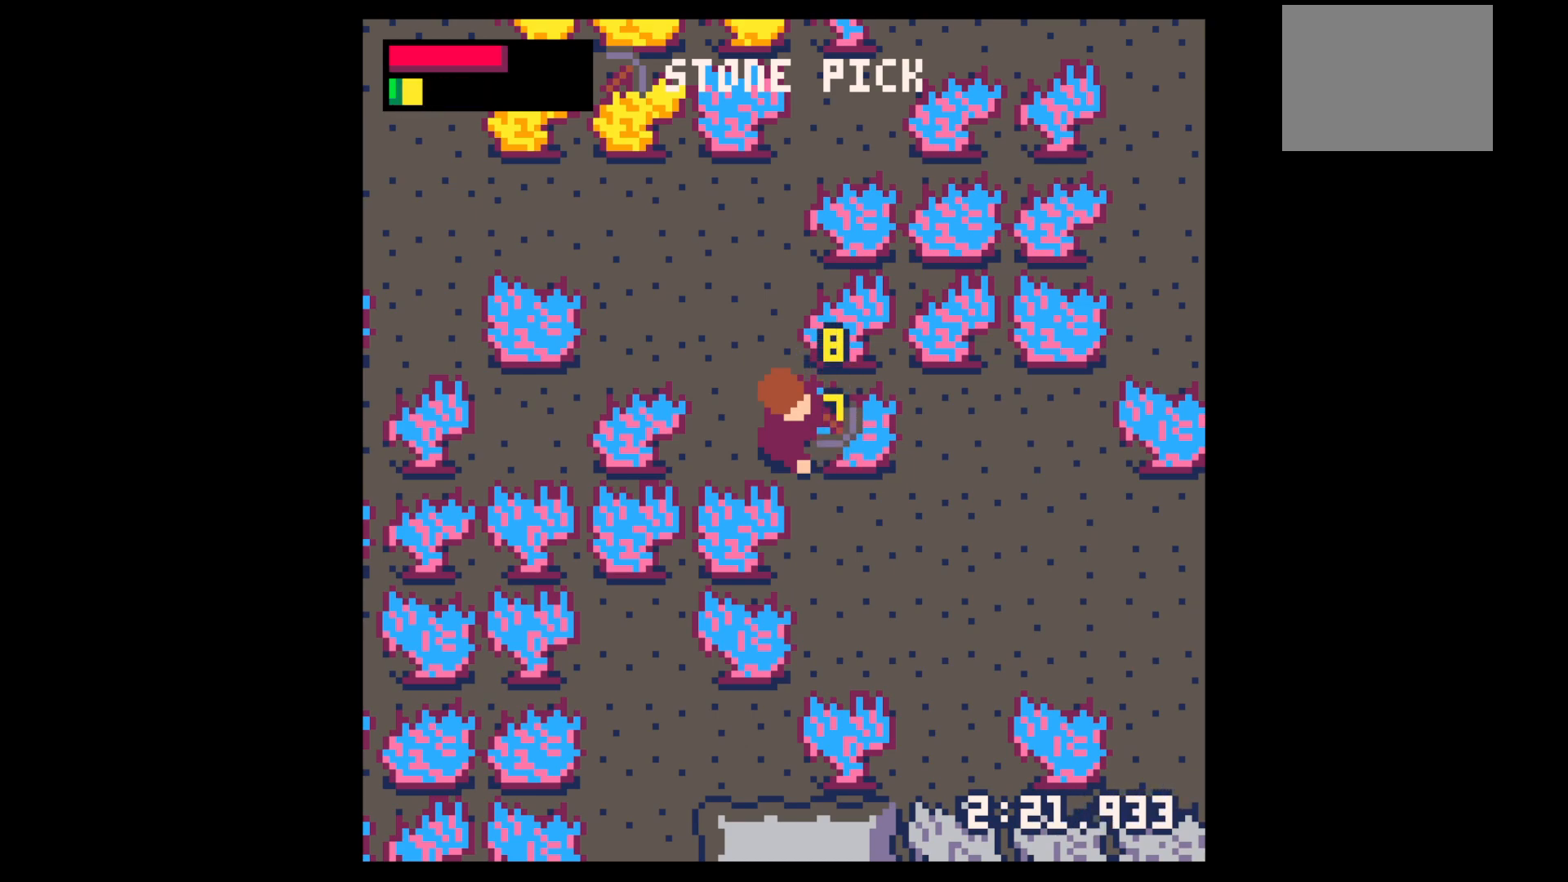
{"keys": ["x"], "events": [[400, "x", "down"]]}
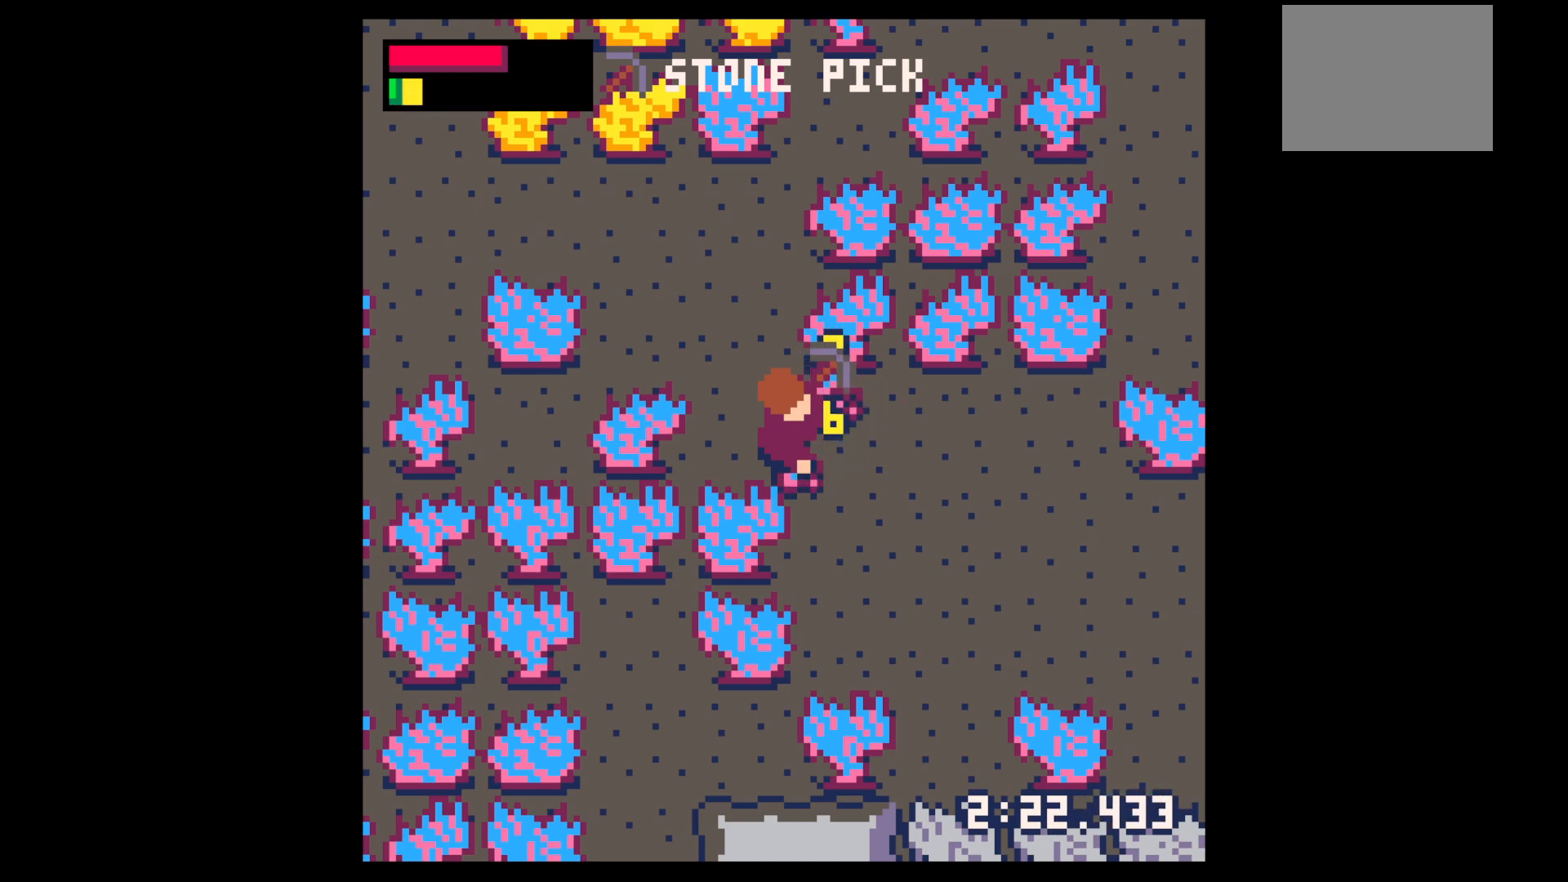
{"keys": ["up"], "events": [[33, "x", "up"], [317, "right", "down"], [400, "up", "down"], [450, "right", "up"]]}
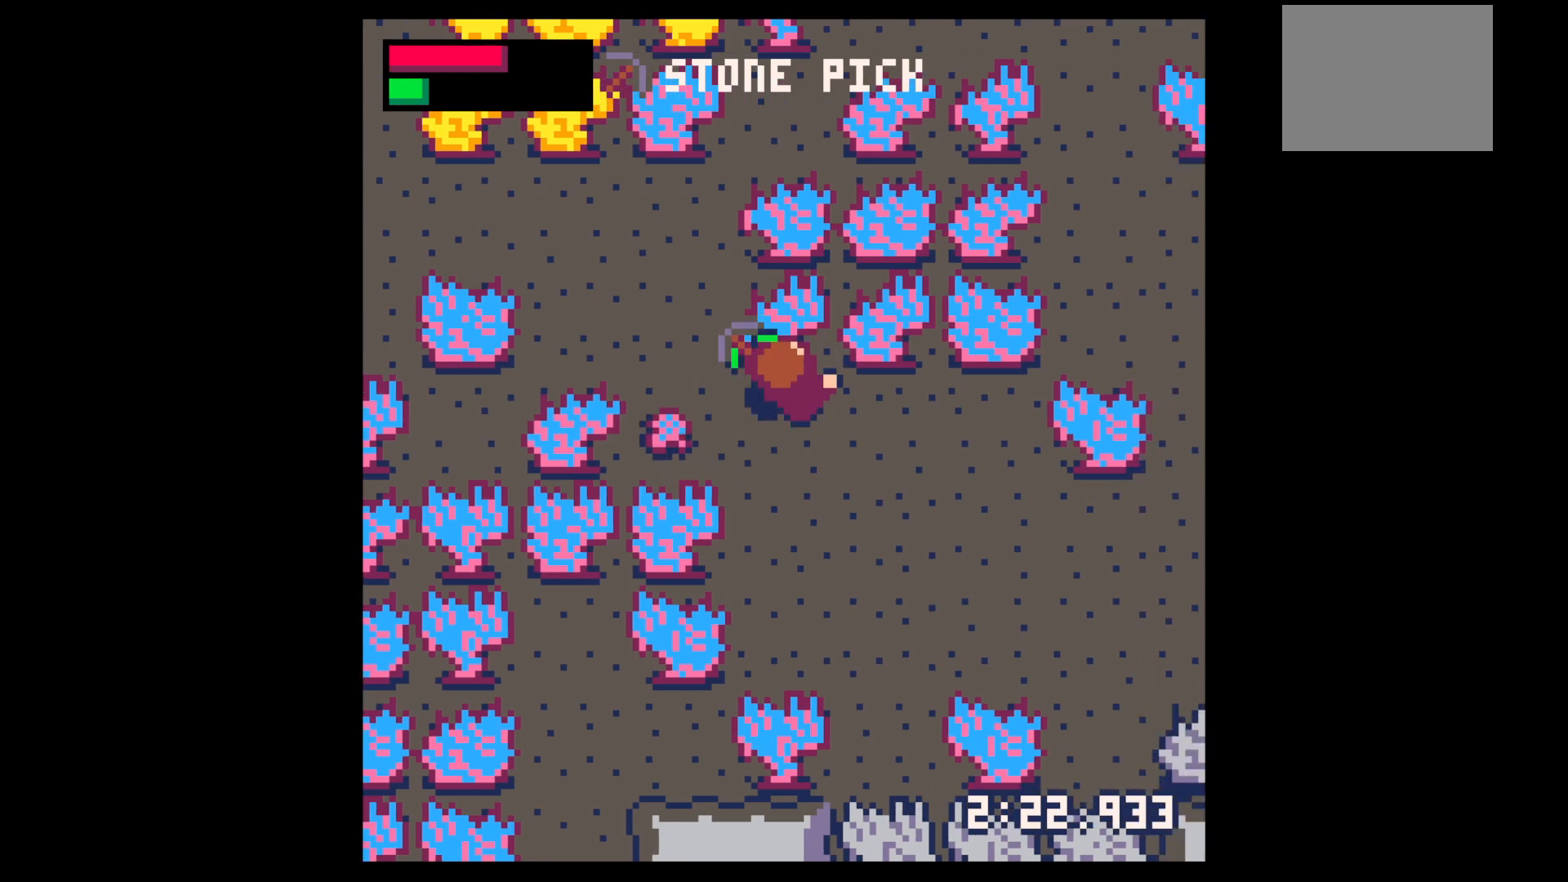
{"keys": ["down", "right"], "events": [[50, "left", "down"], [100, "up", "up"], [333, "down", "down"], [383, "right", "down"], [417, "left", "up"]]}
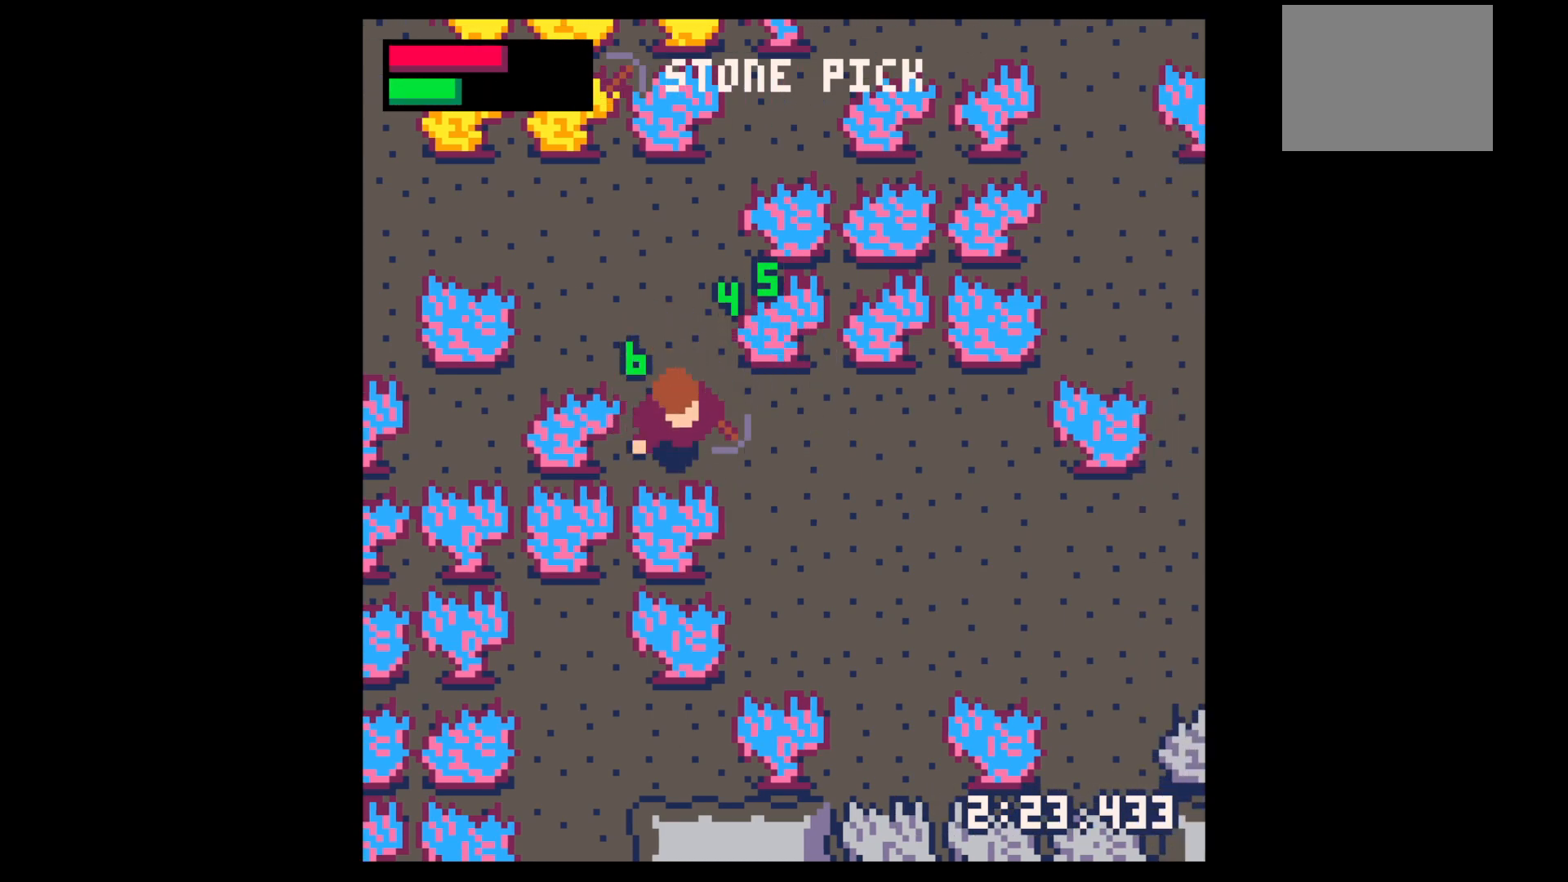
{"keys": ["down", "right"], "events": []}
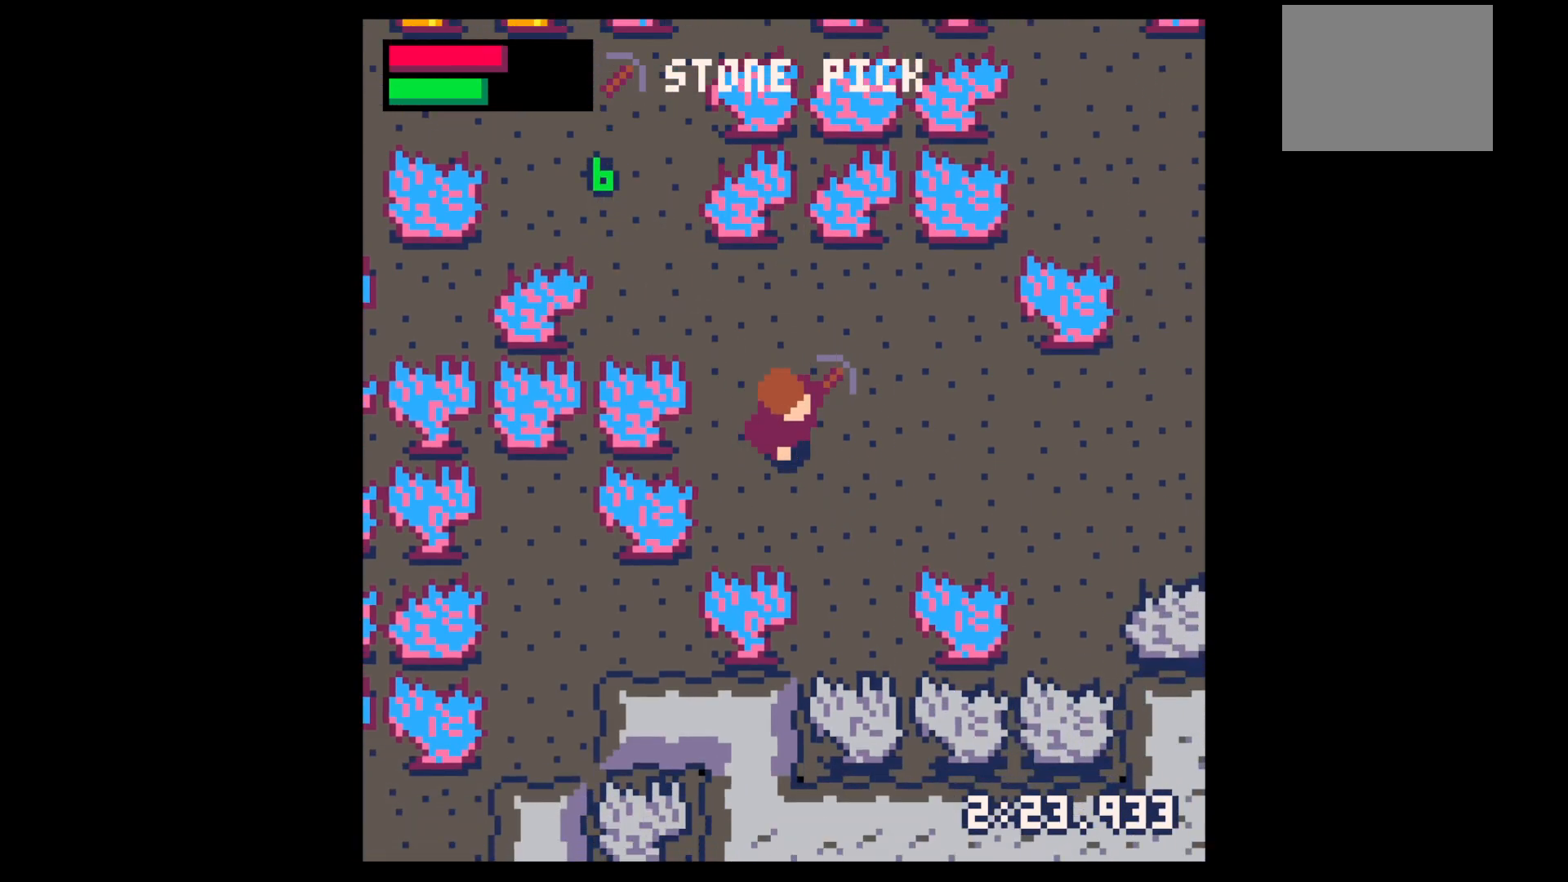
{"keys": ["down"], "events": [[217, "right", "up"]]}
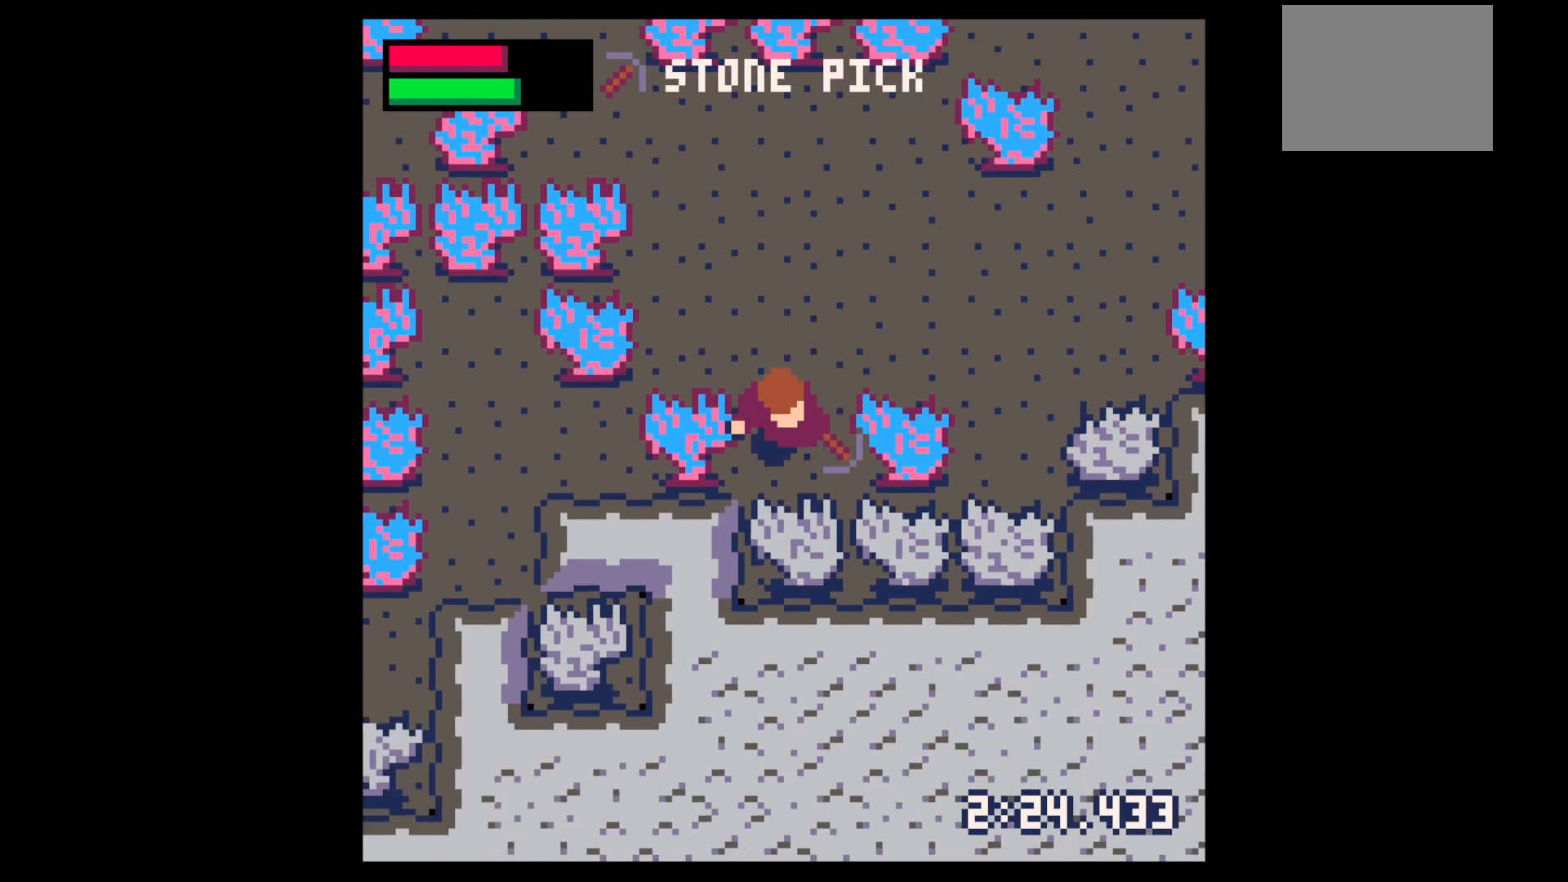
{"keys": ["x"], "events": [[100, "x", "down"], [233, "down", "up"]]}
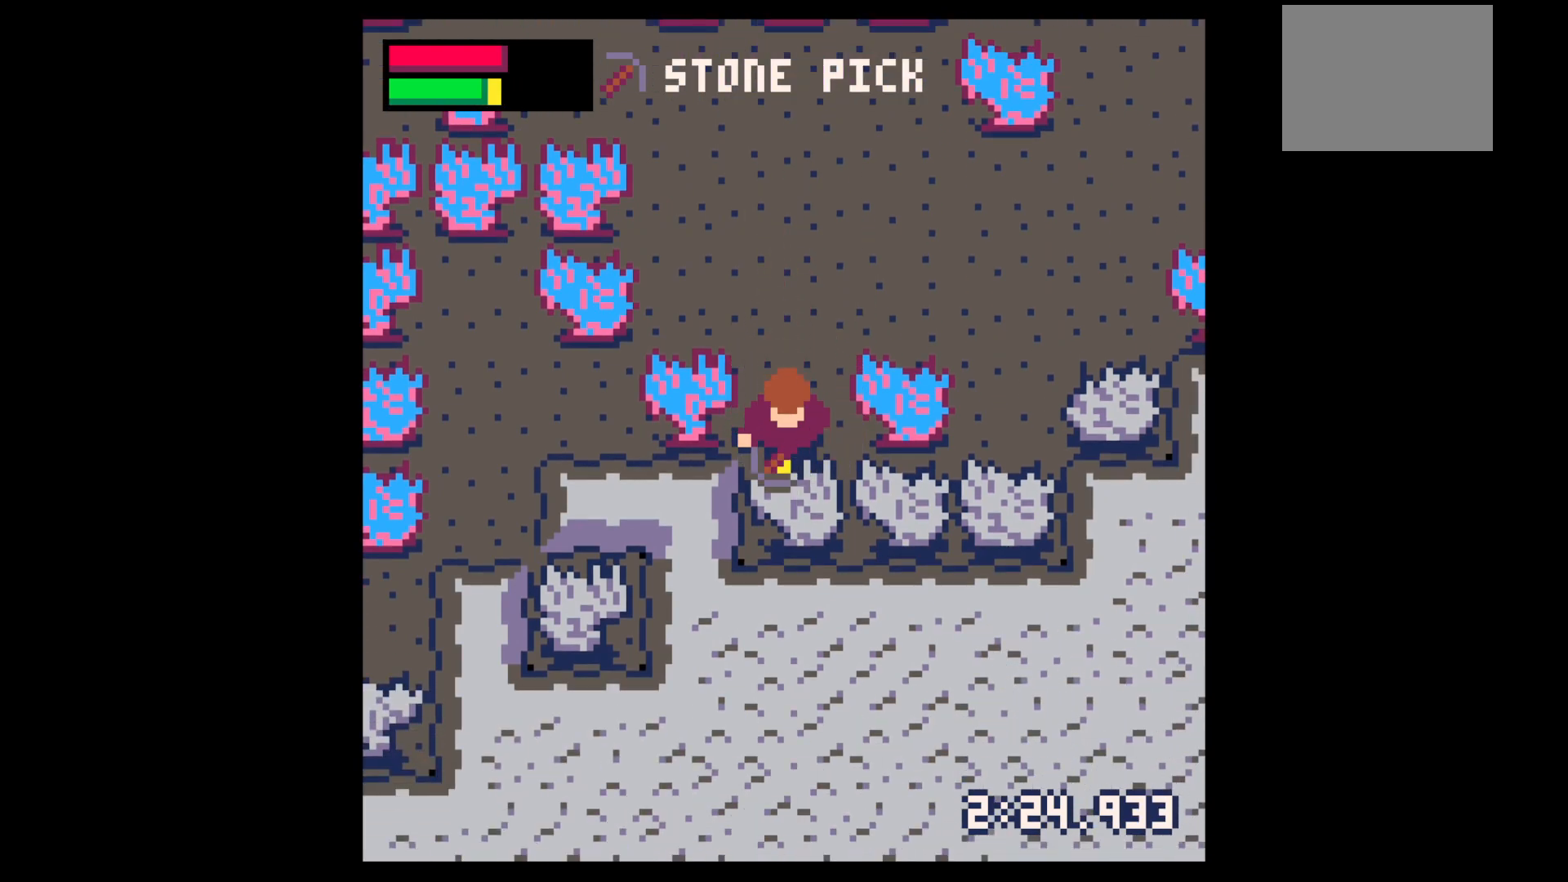
{"keys": ["x"], "events": []}
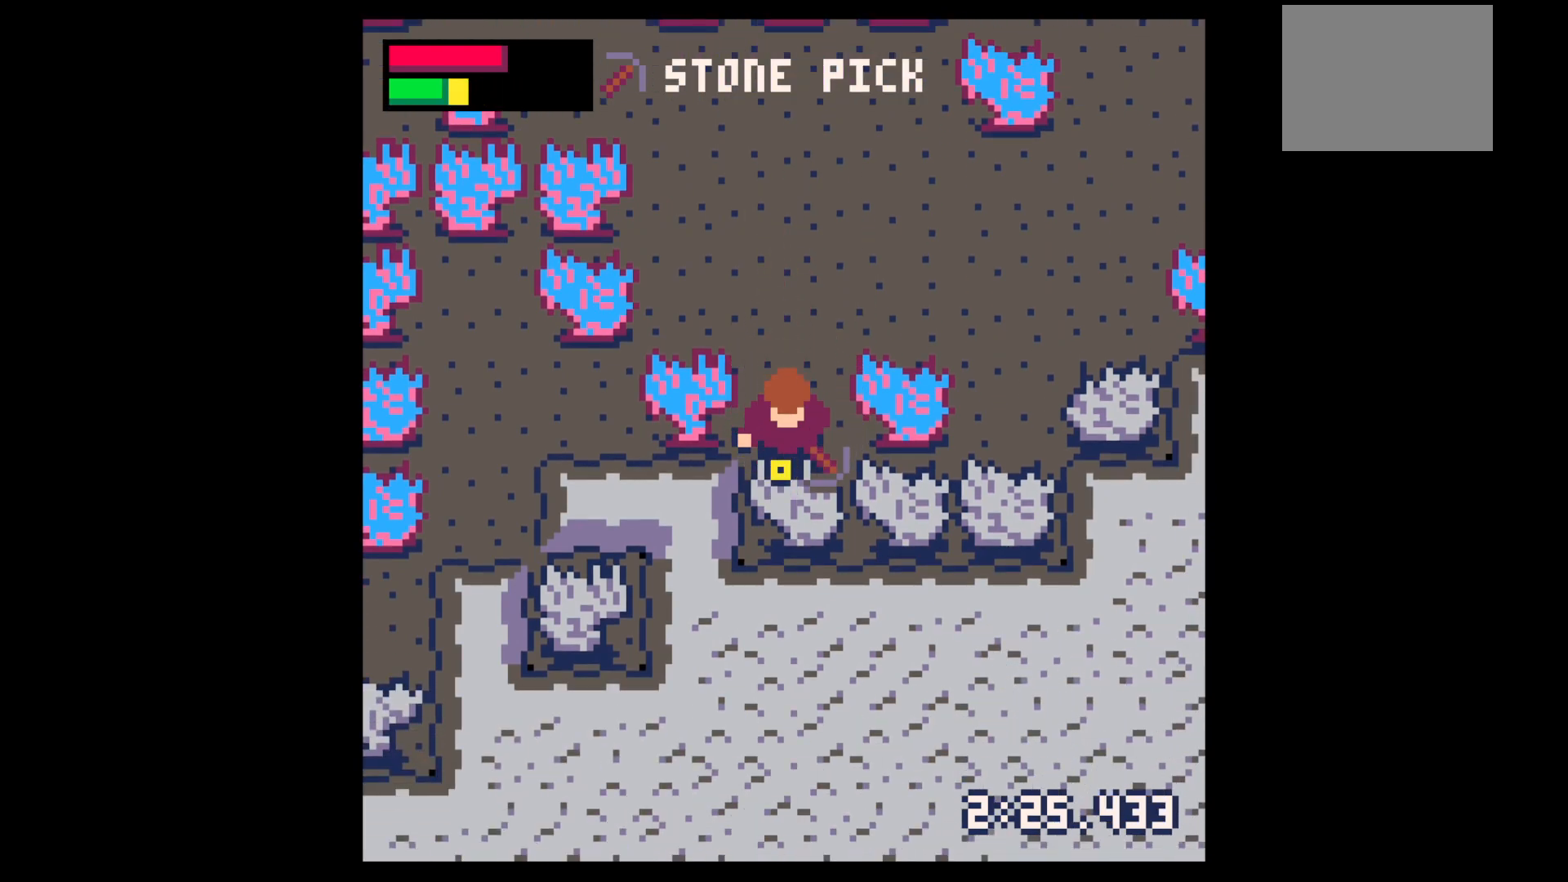
{"keys": ["x"], "events": []}
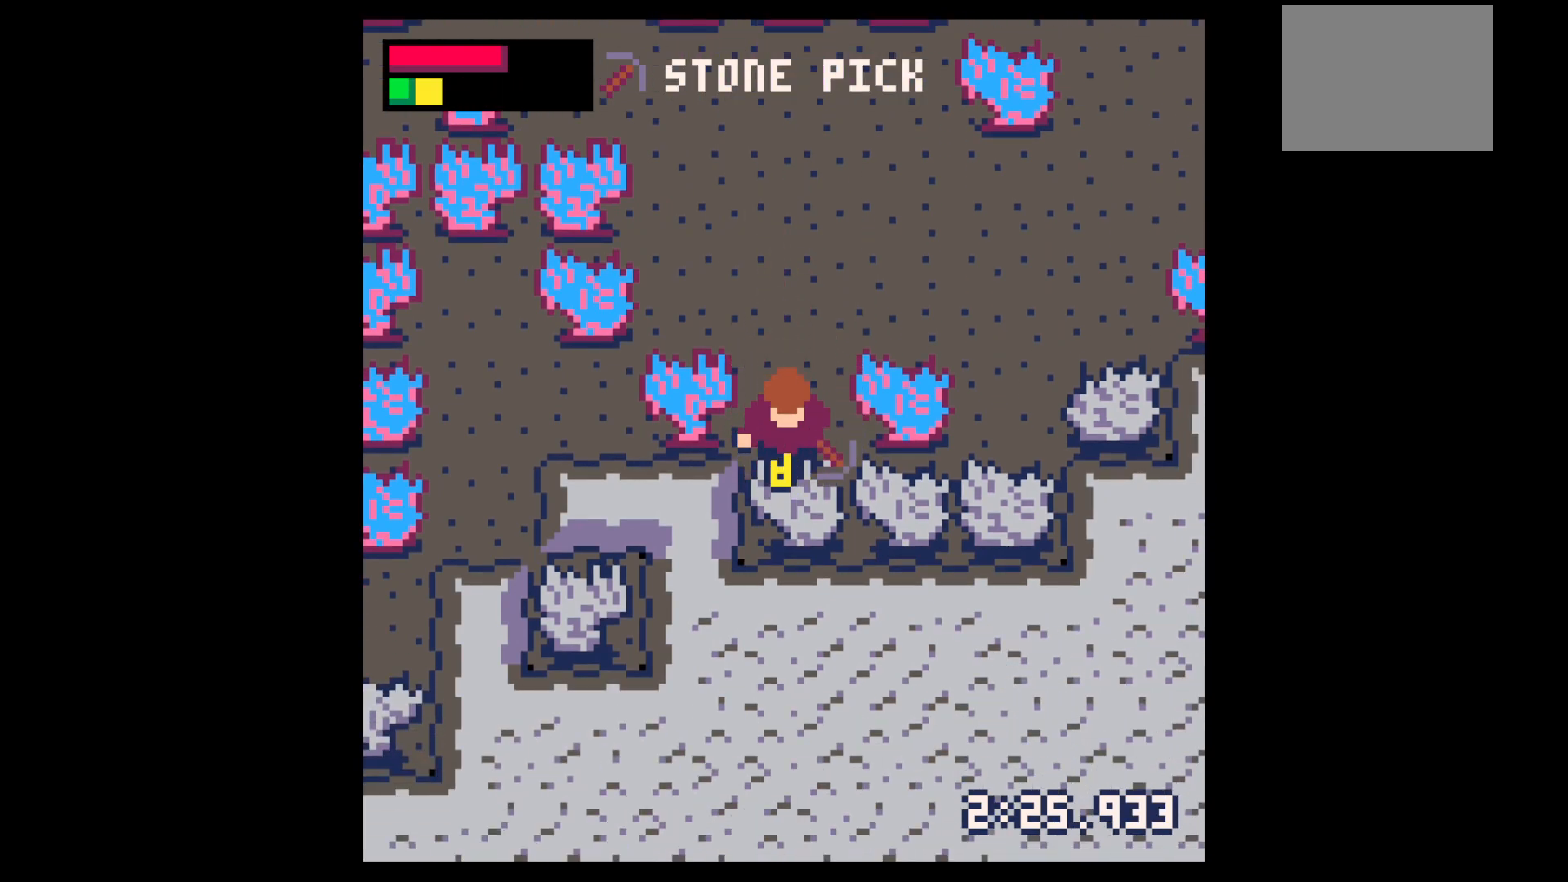
{"keys": ["down"], "events": [[283, "x", "up"], [333, "down", "down"]]}
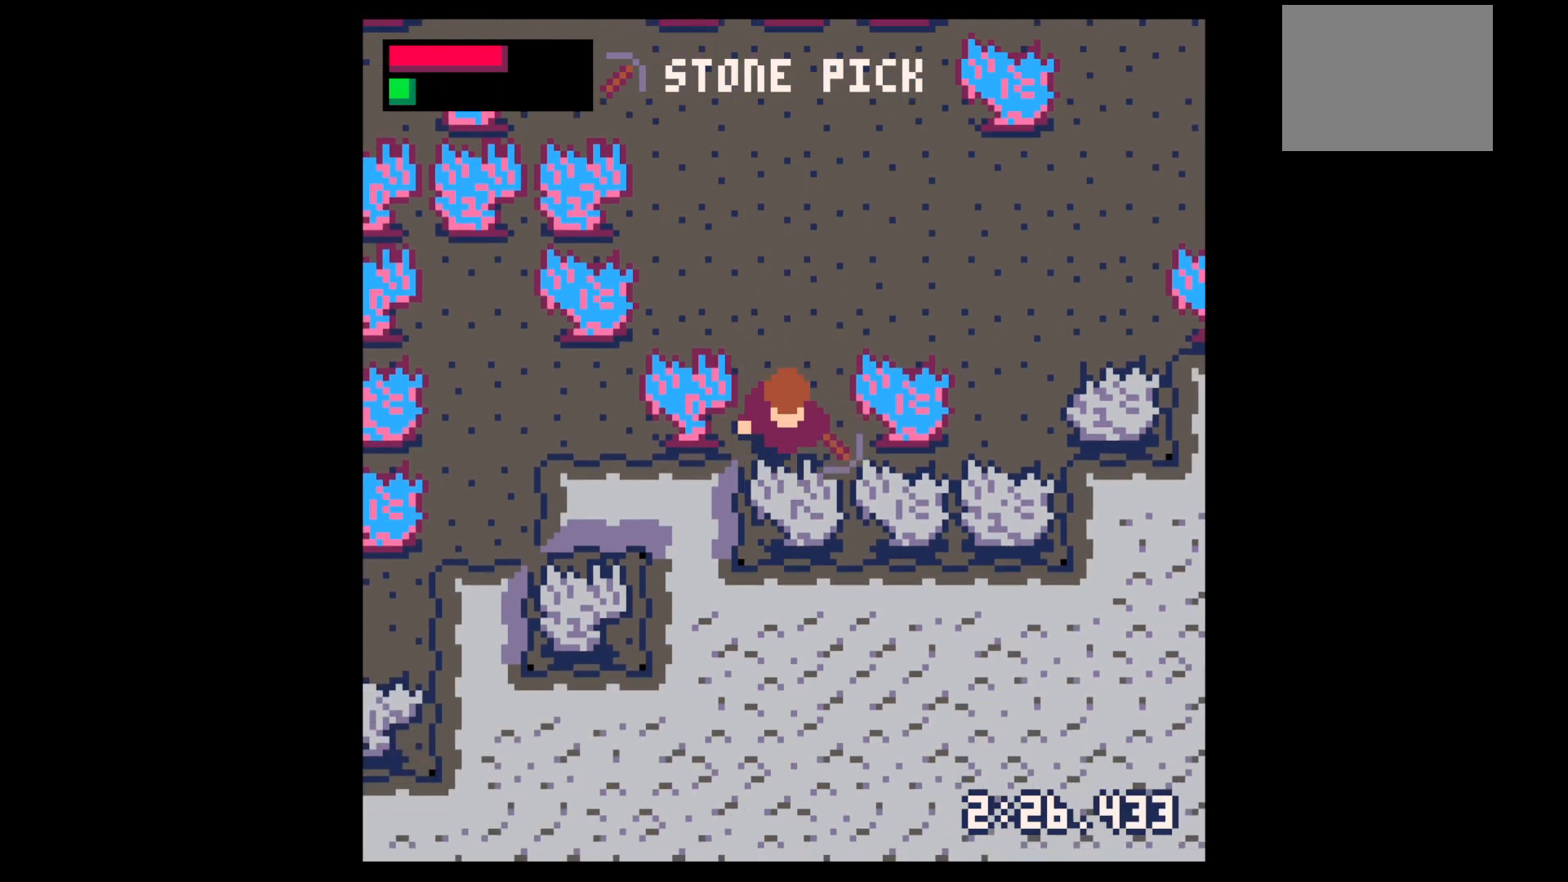
{"keys": ["right"], "events": [[17, "x", "down"], [67, "x", "up"], [333, "right", "down"], [383, "down", "up"]]}
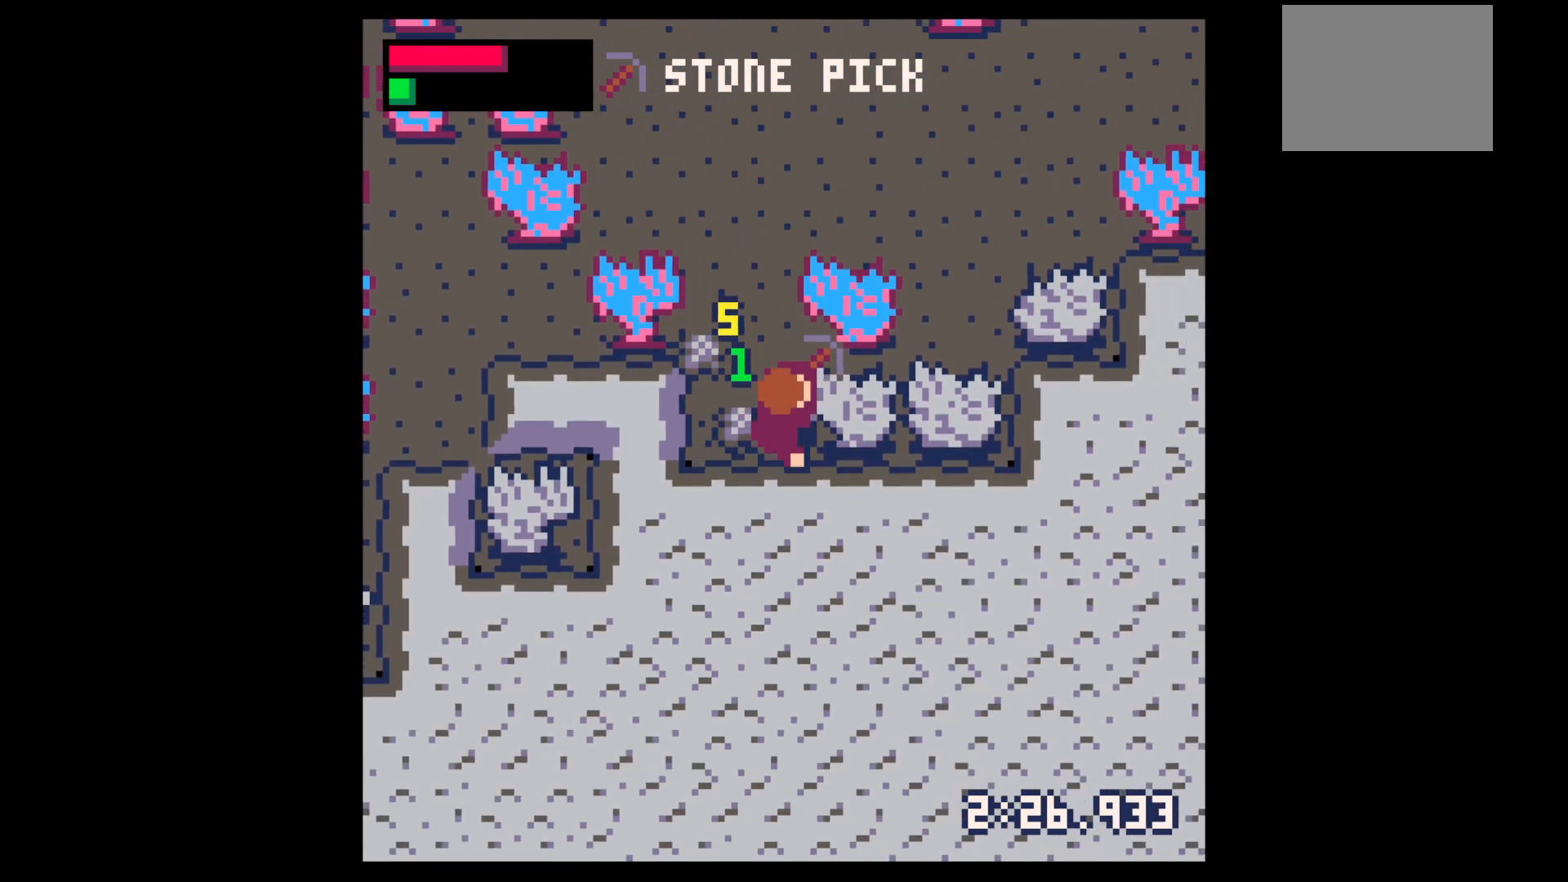
{"keys": ["down", "left"], "events": [[33, "right", "up"], [33, "up", "down"], [183, "left", "down"], [367, "up", "up"], [467, "down", "down"]]}
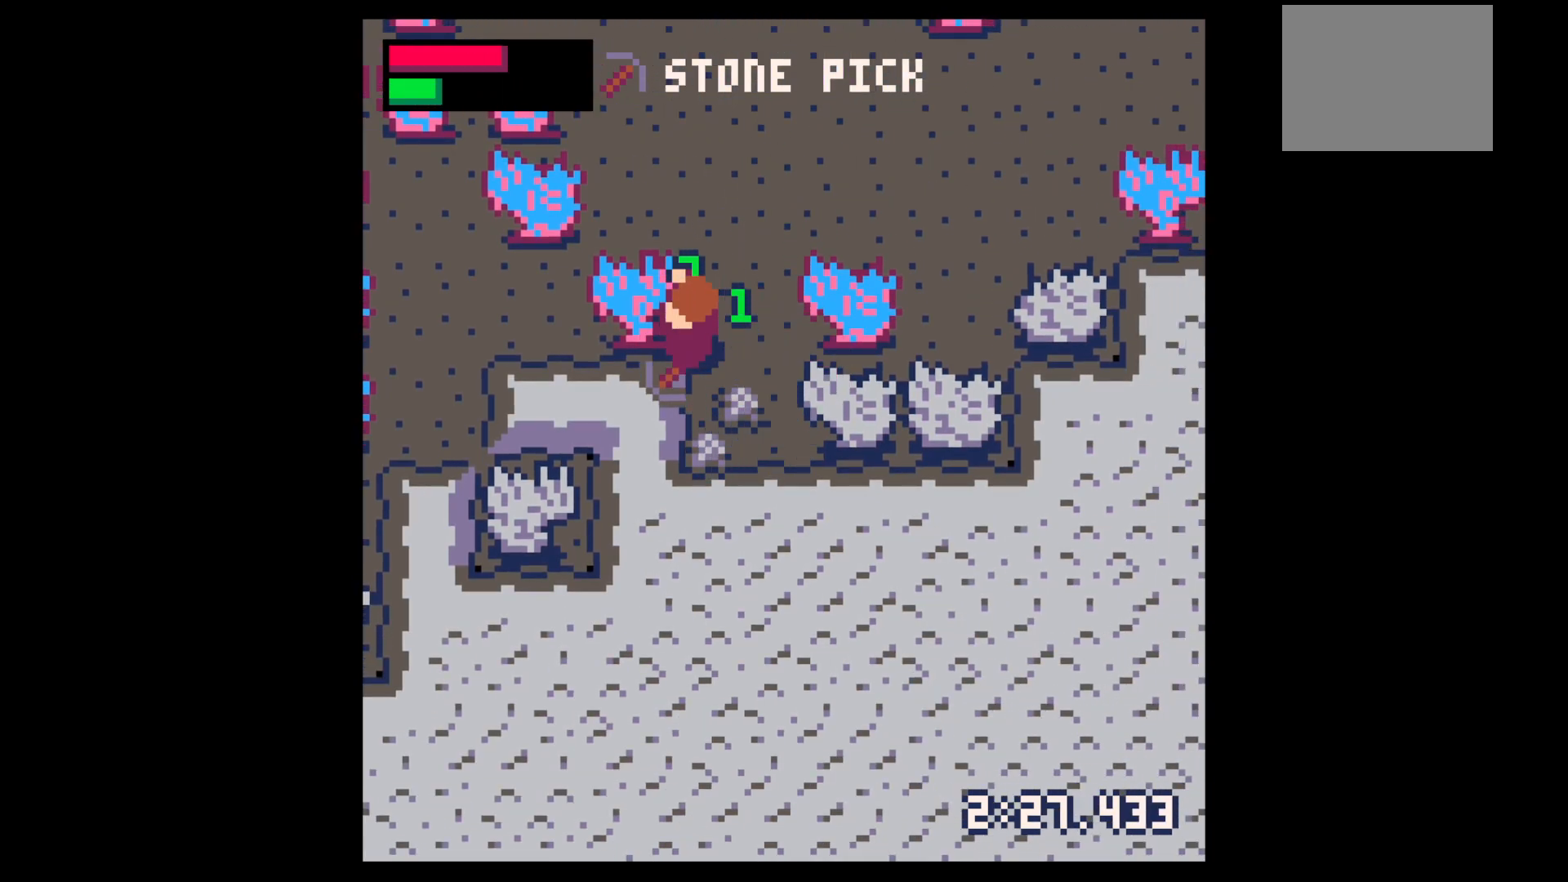
{"keys": ["left"], "events": [[50, "left", "up"], [100, "right", "down"], [283, "left", "down"], [283, "right", "up"], [383, "down", "up"]]}
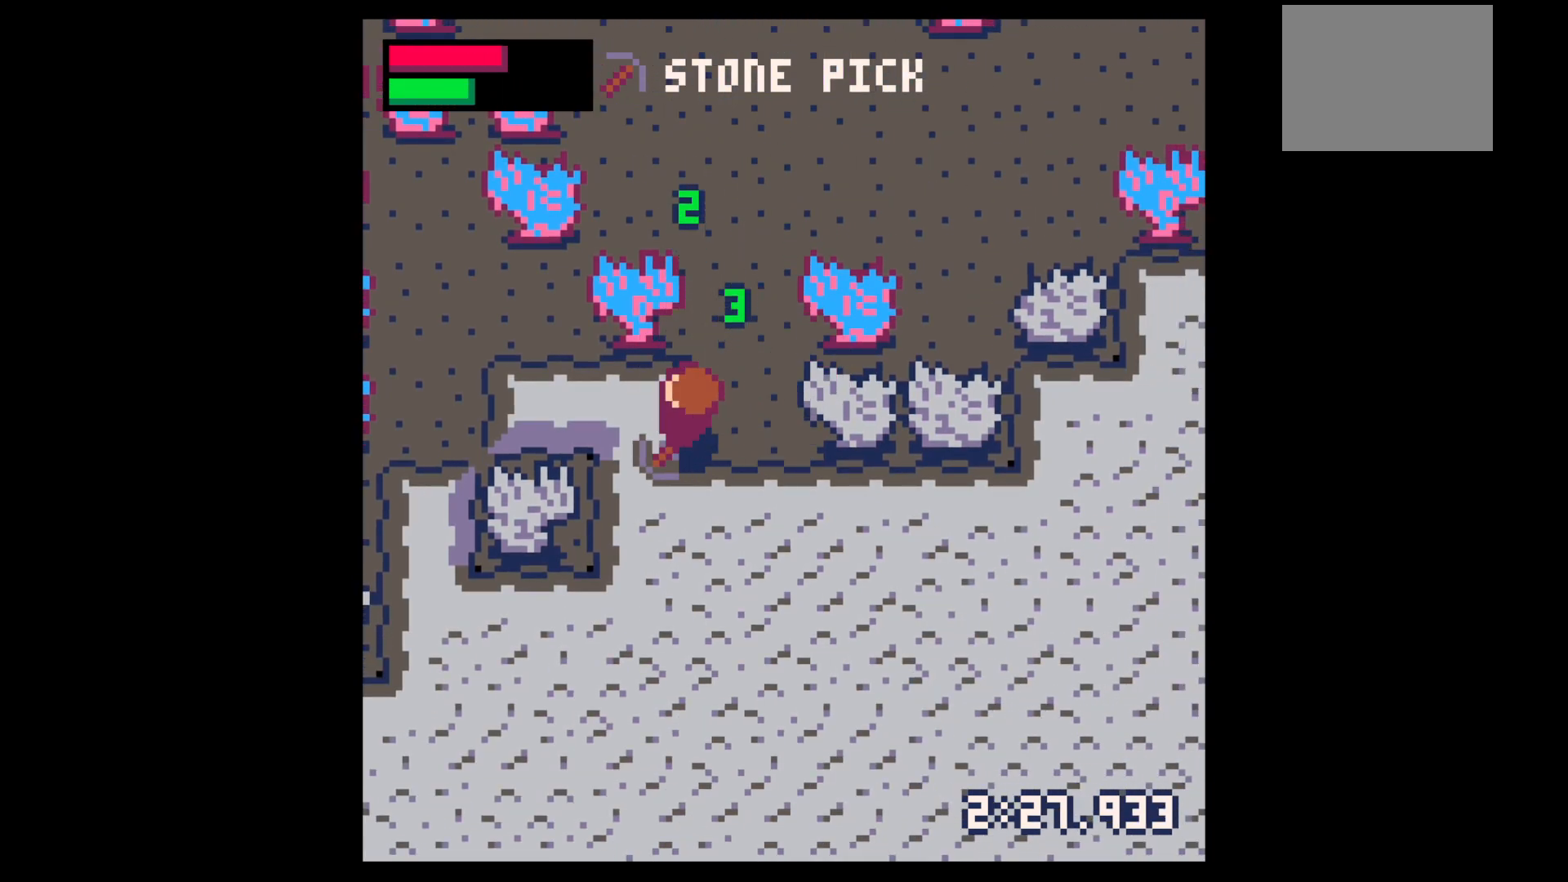
{"keys": ["left", "x"], "events": [[17, "up", "down"], [67, "up", "up"], [67, "x", "down"]]}
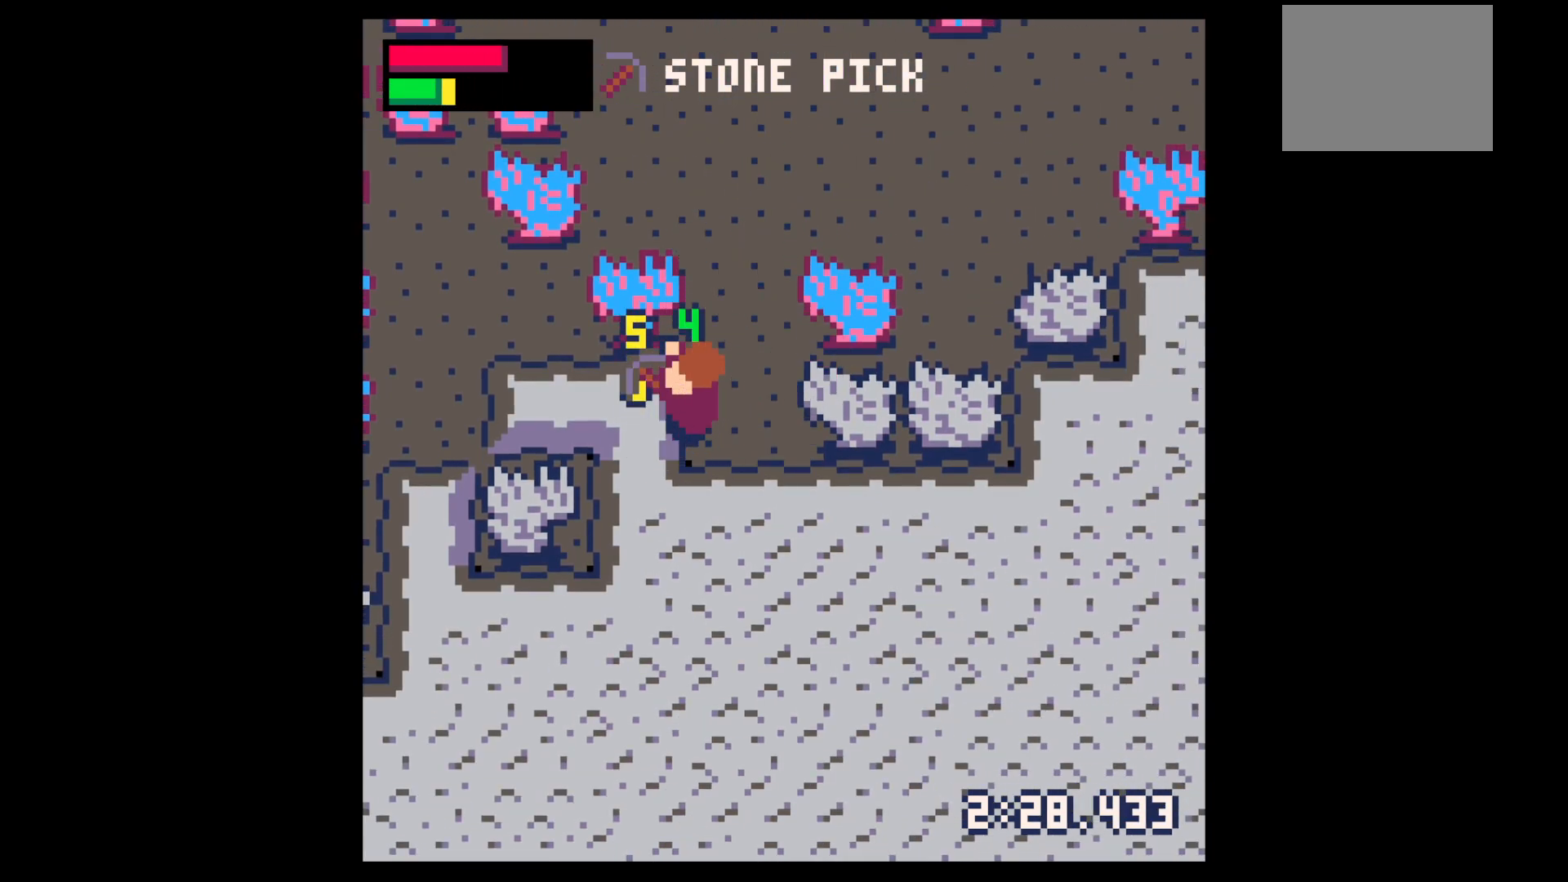
{"keys": ["left", "x"], "events": []}
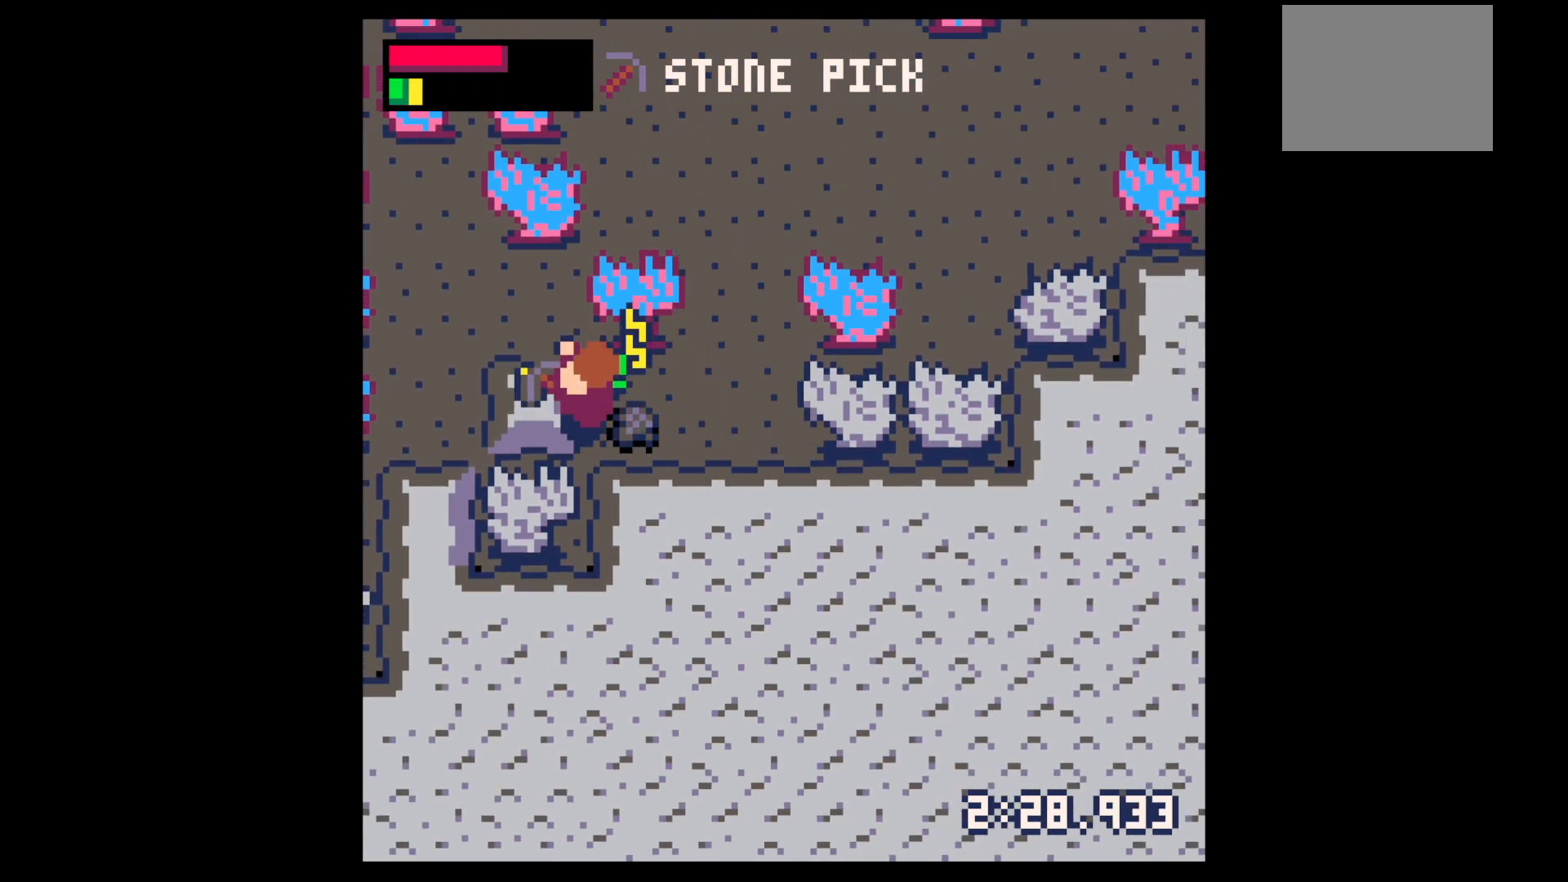
{"keys": ["left"], "events": [[50, "left", "up"], [50, "x", "up"], [100, "right", "down"], [383, "left", "down"], [383, "right", "up"], [383, "up", "down"], [467, "up", "up"]]}
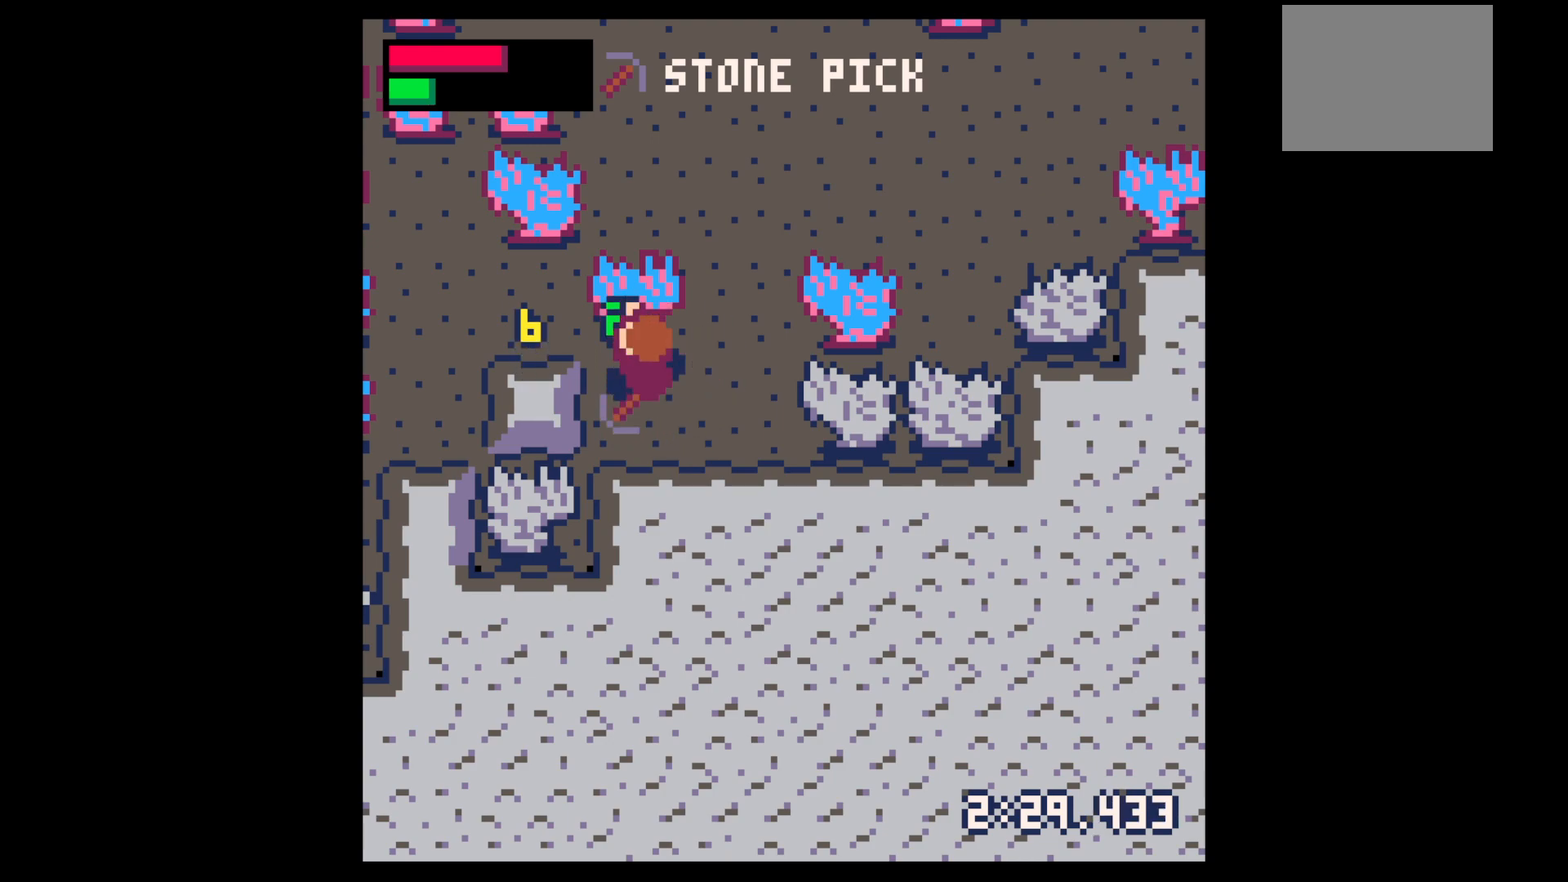
{"keys": ["left"], "events": [[150, "x", "down"], [300, "x", "up"]]}
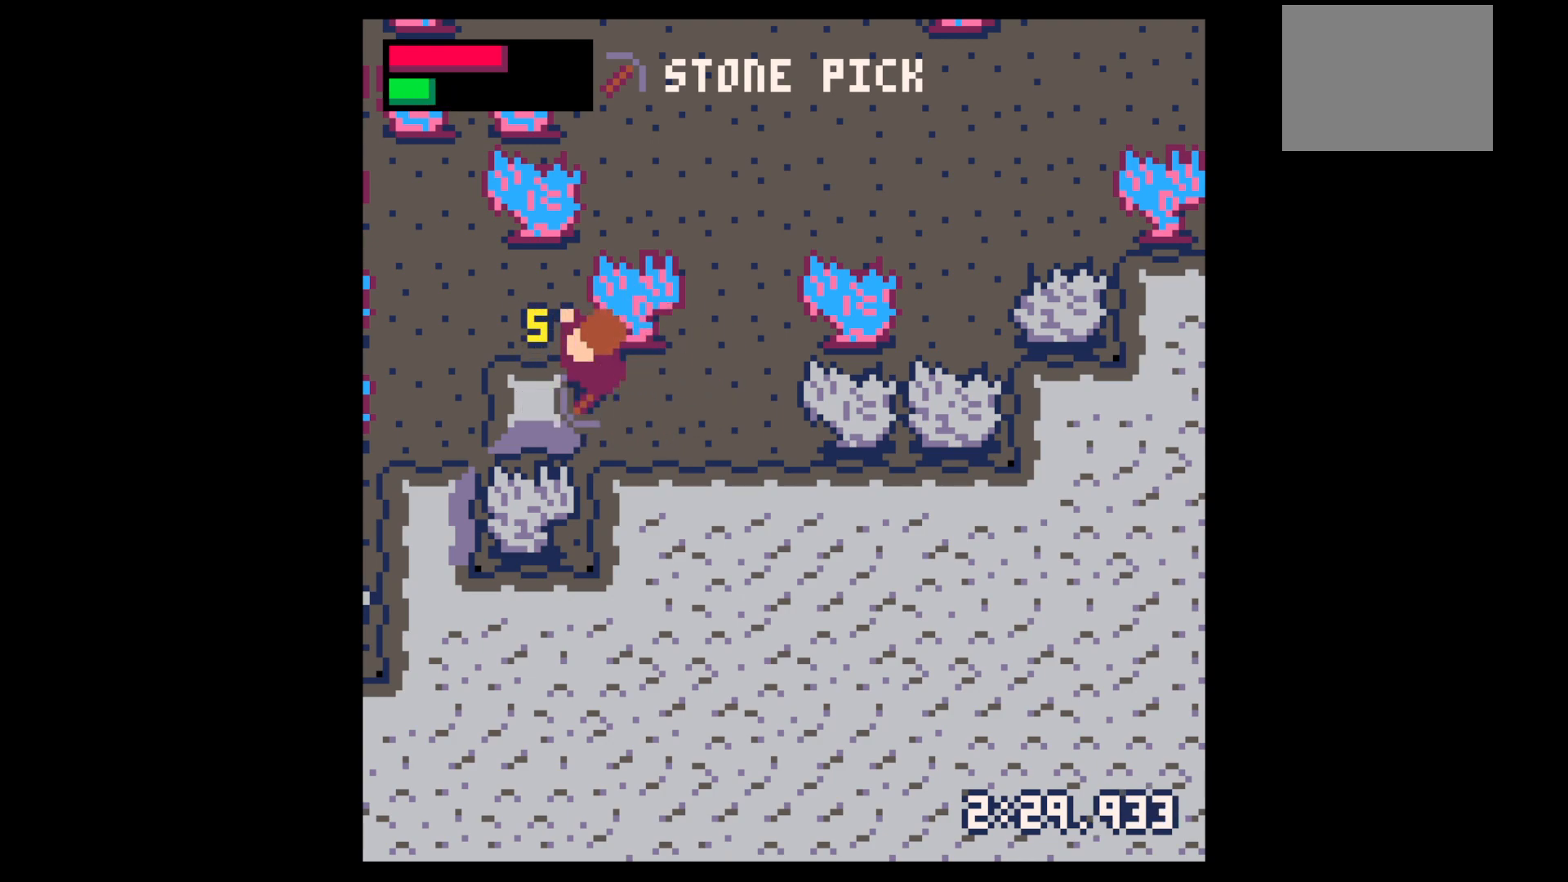
{"keys": ["down", "right"], "events": [[83, "x", "down"], [167, "x", "up"], [367, "down", "down"], [450, "left", "up"], [500, "right", "down"]]}
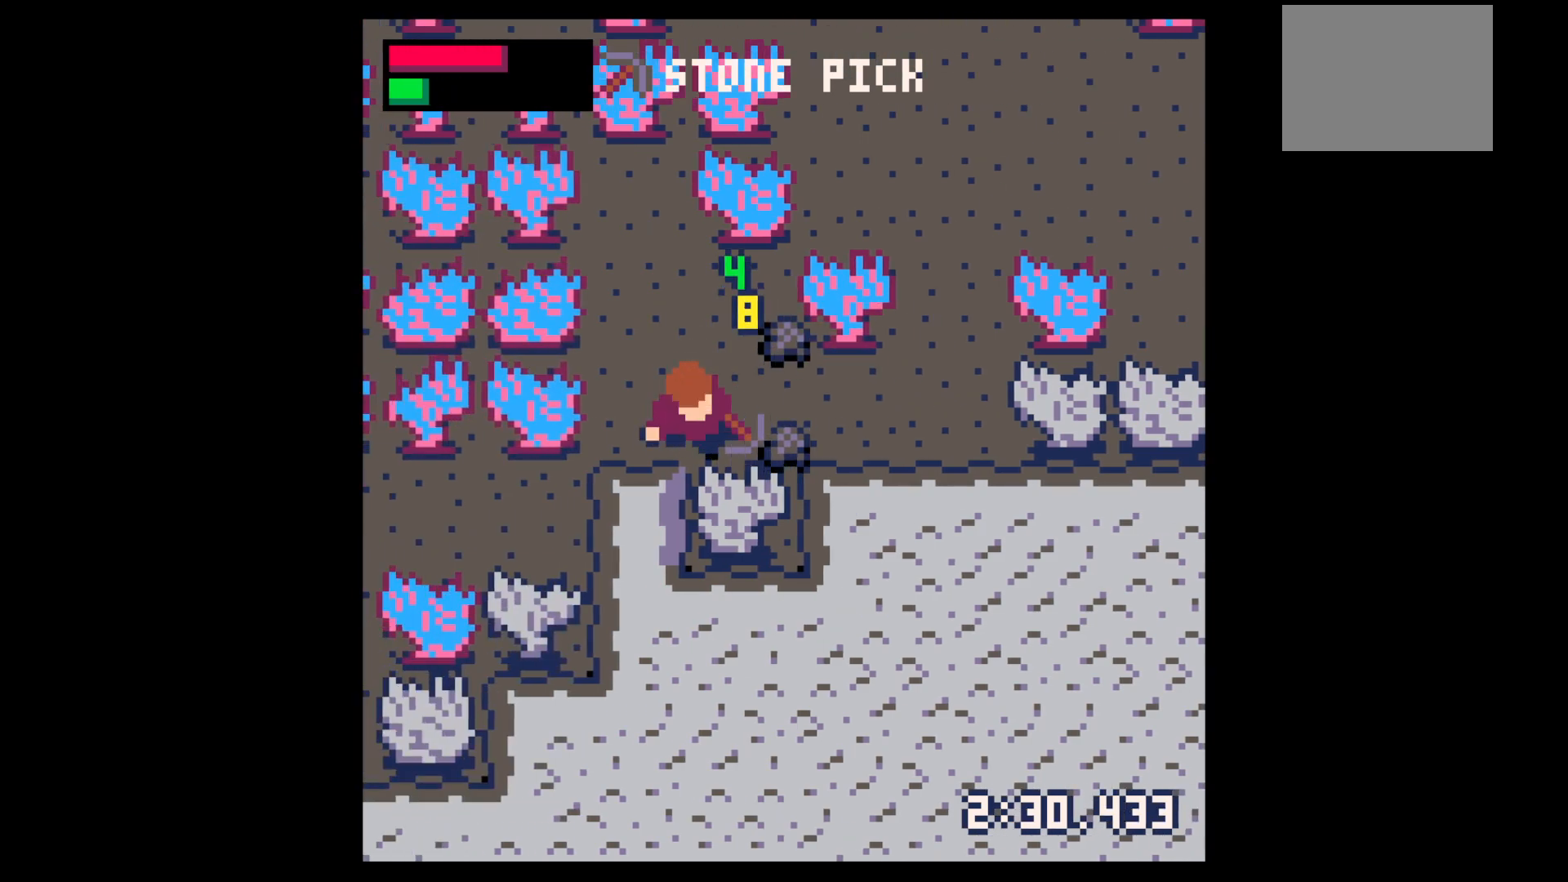
{"keys": ["left", "up"], "events": [[100, "down", "up"], [233, "up", "down"], [367, "left", "down"], [367, "right", "up"]]}
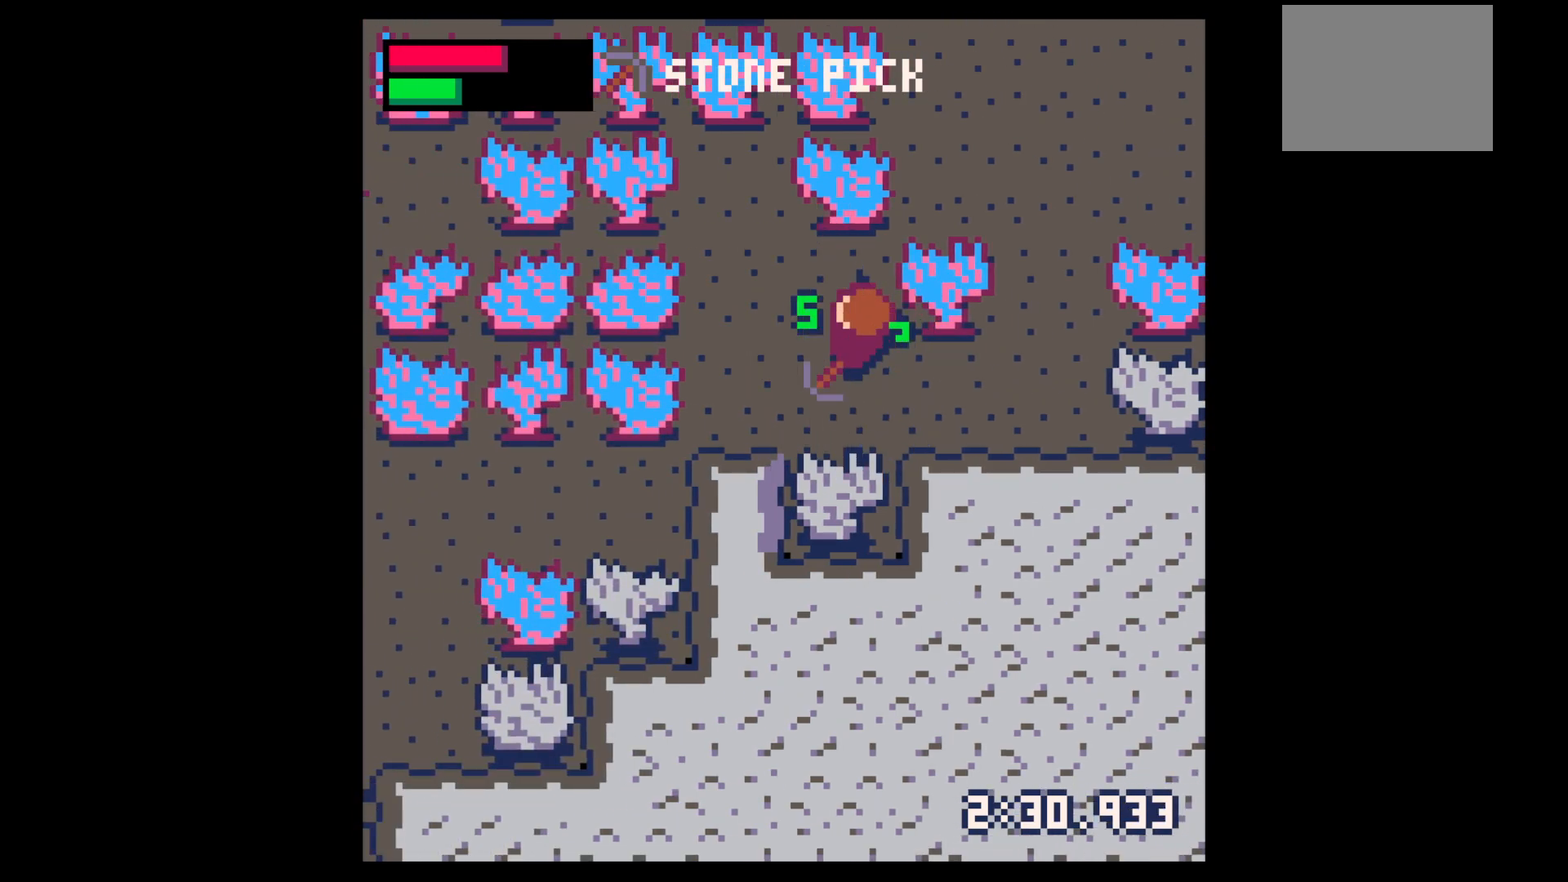
{"keys": ["down"], "events": [[117, "up", "up"], [200, "down", "down"], [200, "left", "up"], [200, "right", "down"], [350, "right", "up"]]}
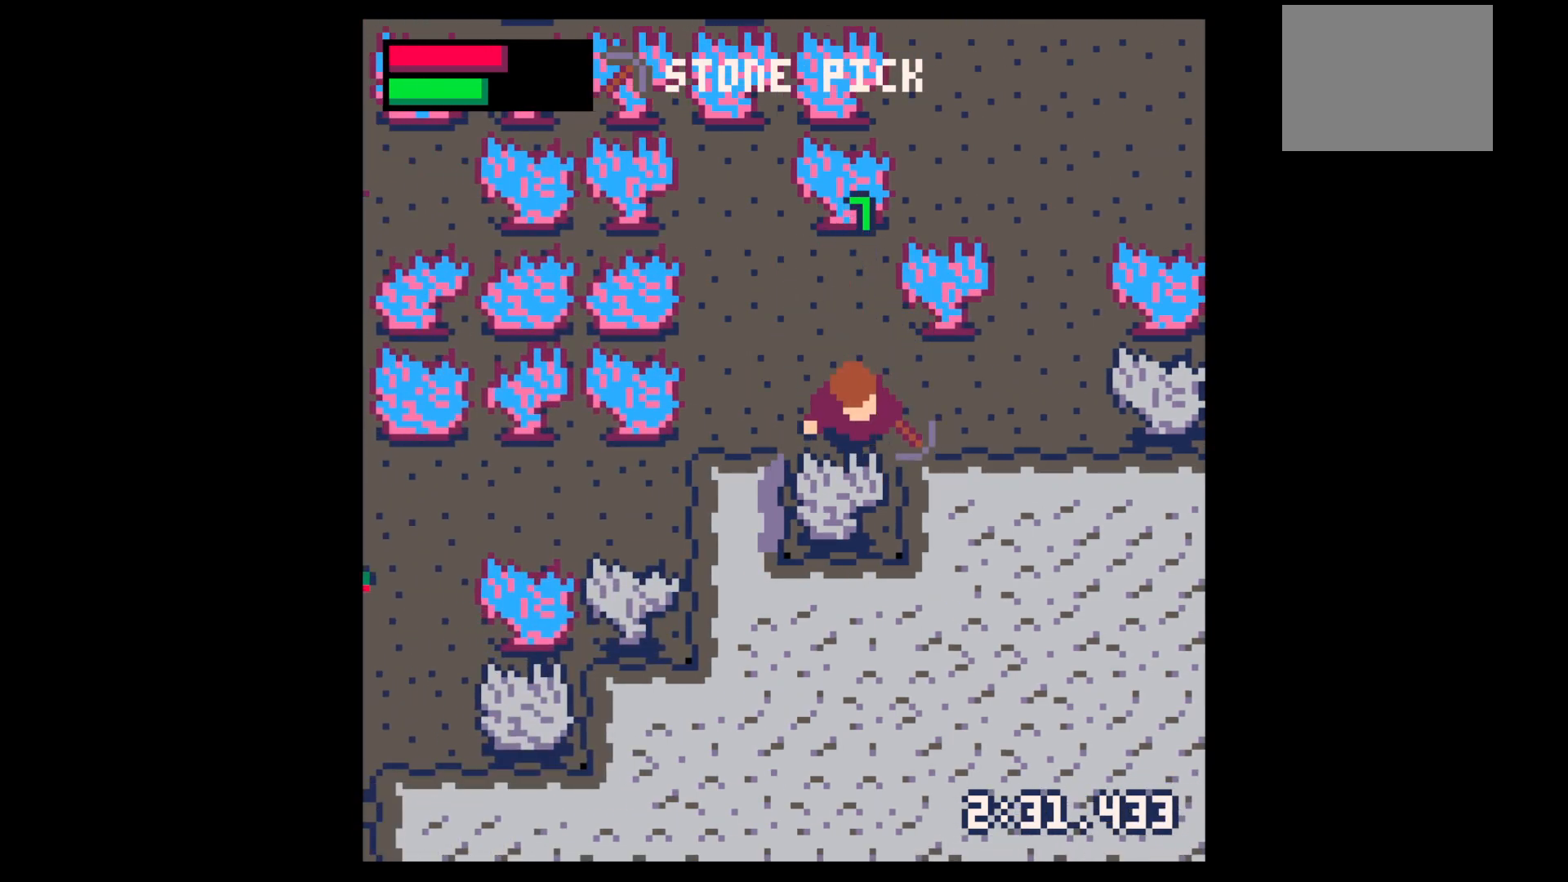
{"keys": ["x"], "events": [[33, "x", "down"], [217, "down", "up"]]}
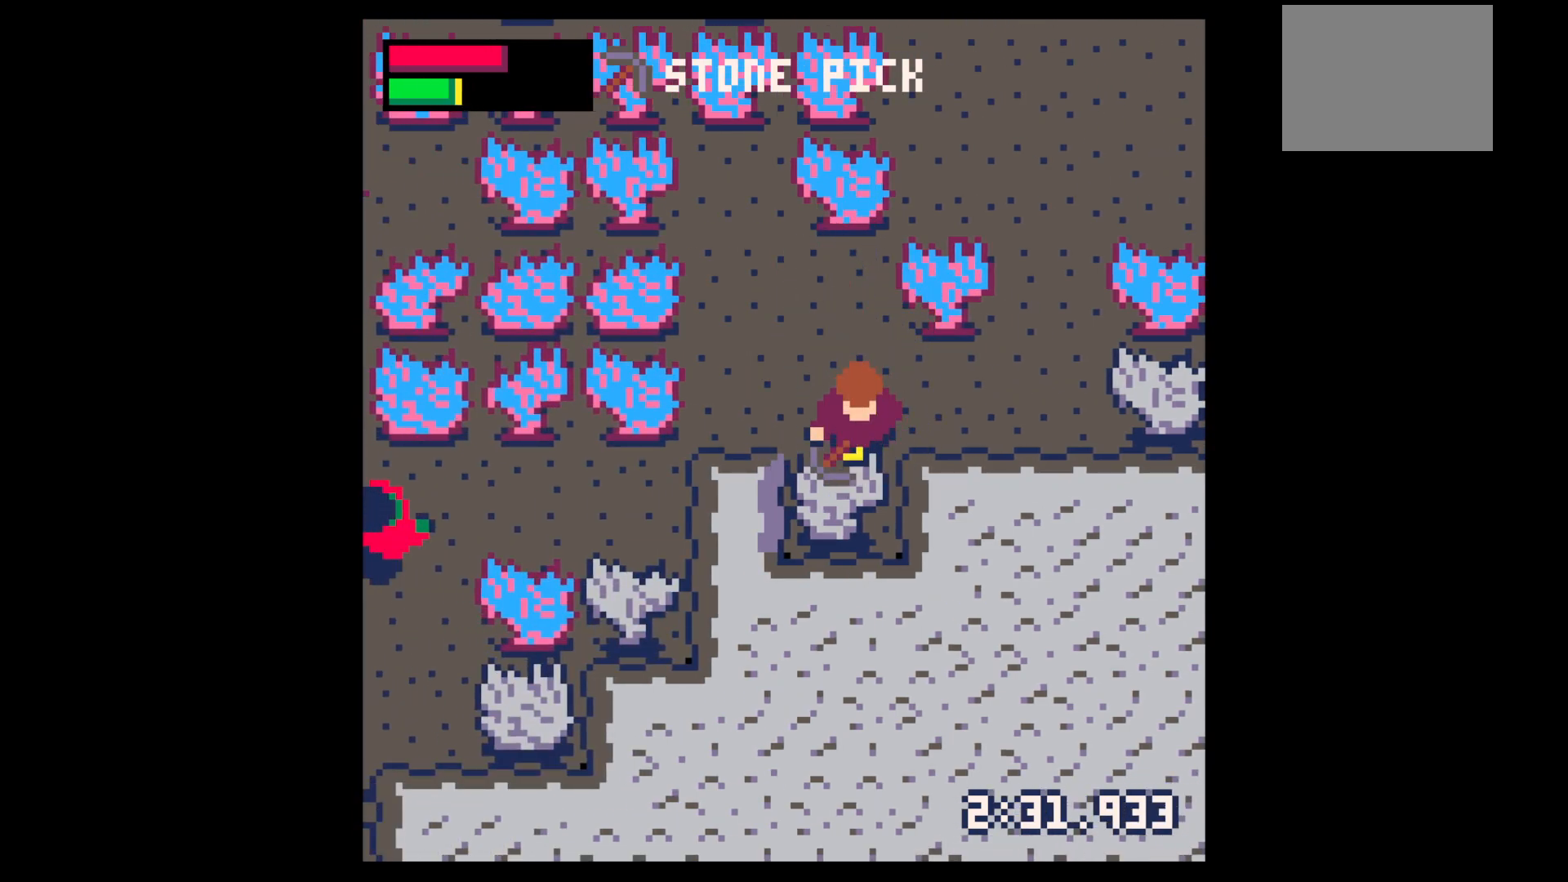
{"keys": ["x"], "events": []}
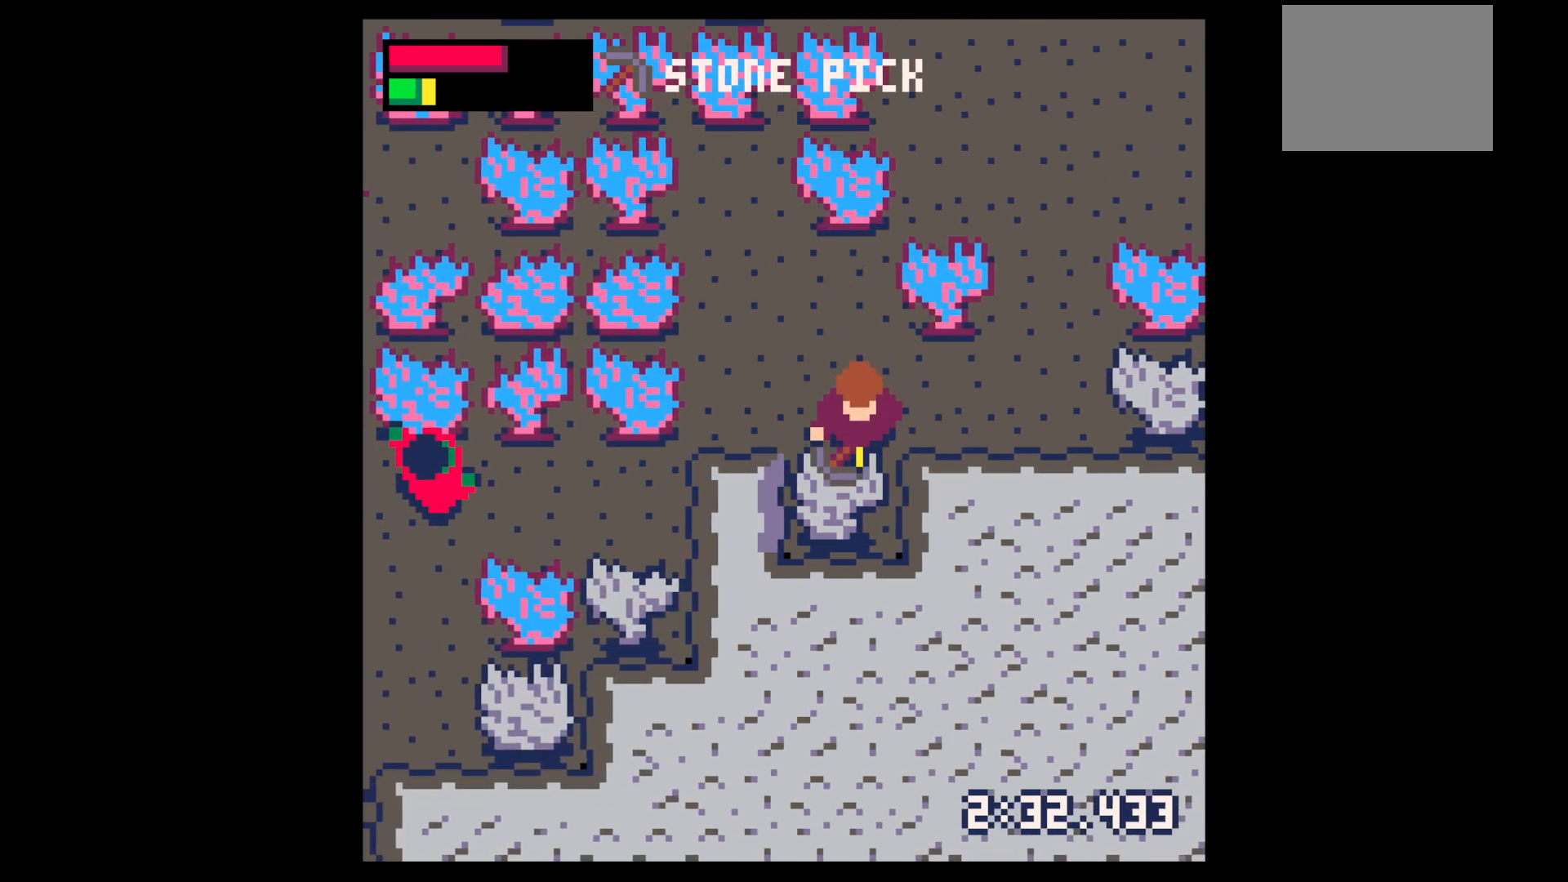
{"keys": [], "events": [[383, "x", "up"]]}
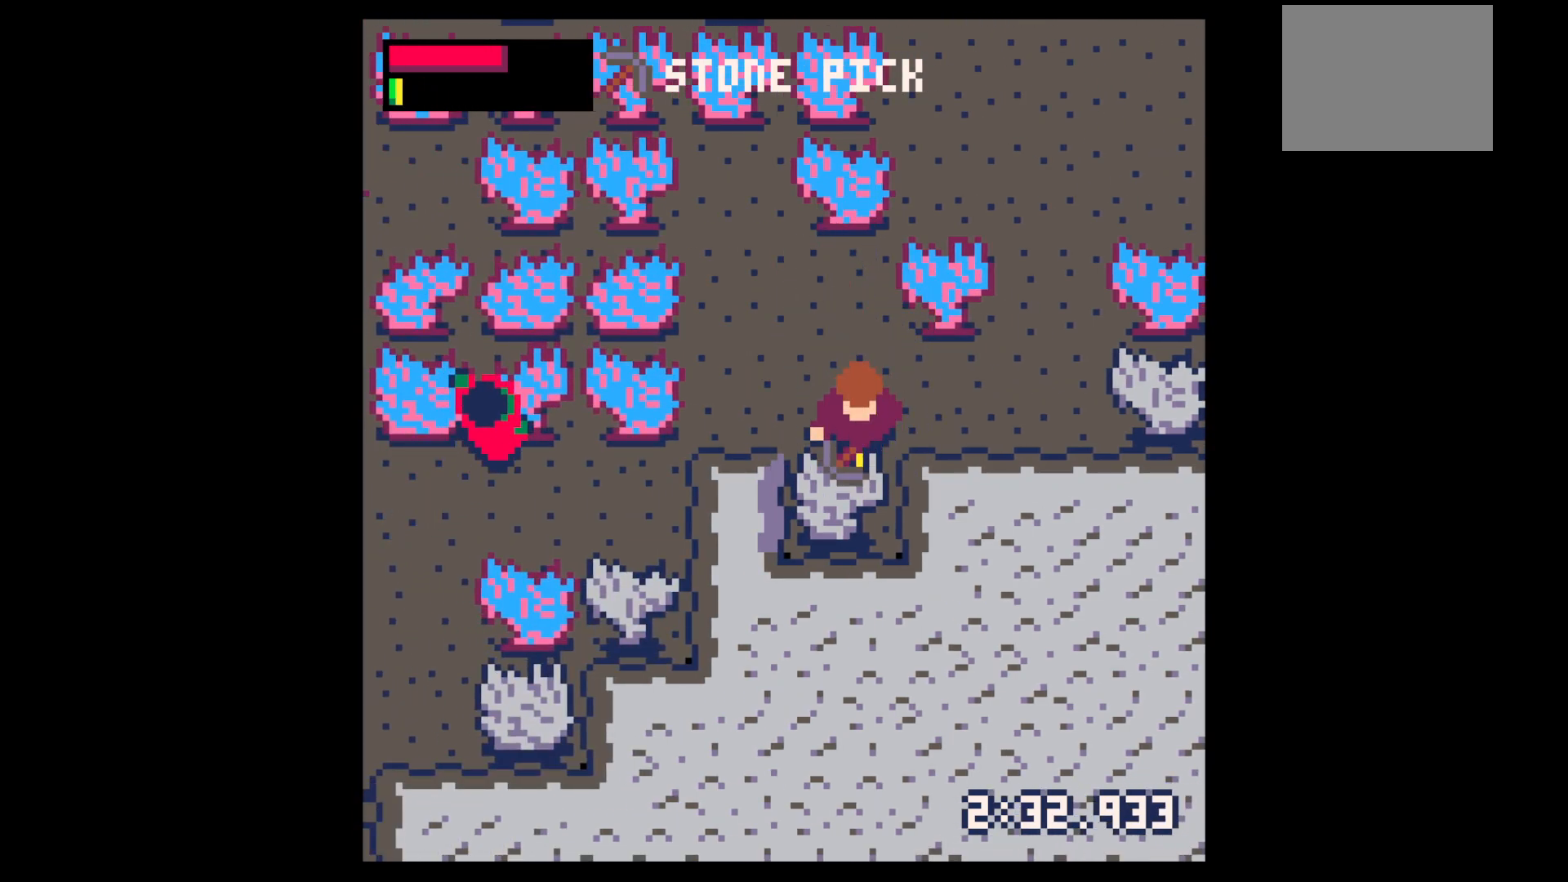
{"keys": [], "events": []}
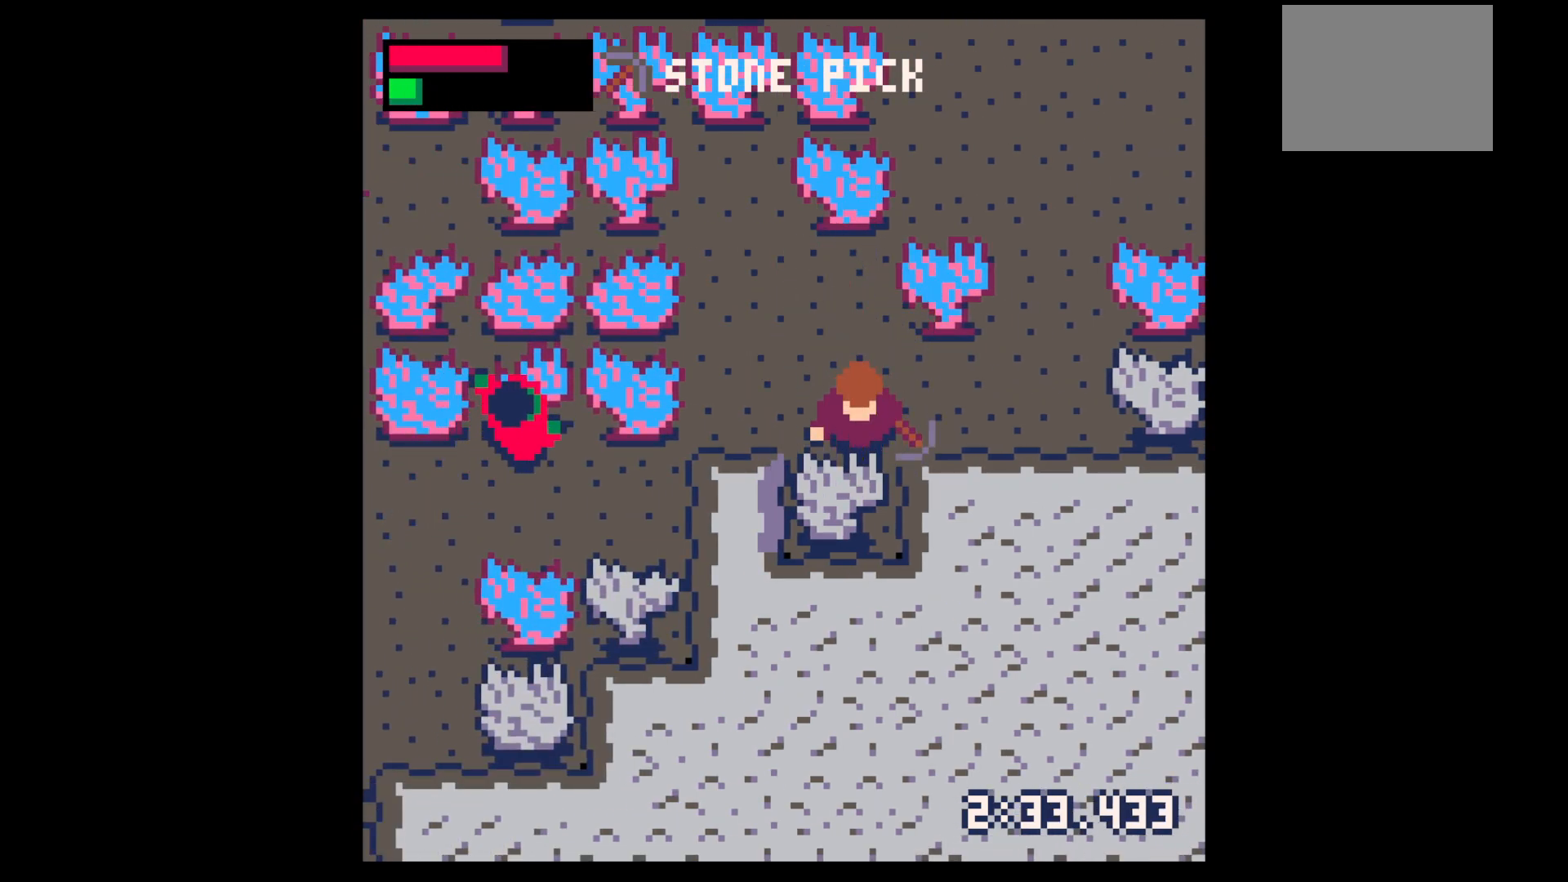
{"keys": [], "events": [[50, "x", "down"], [183, "x", "up"]]}
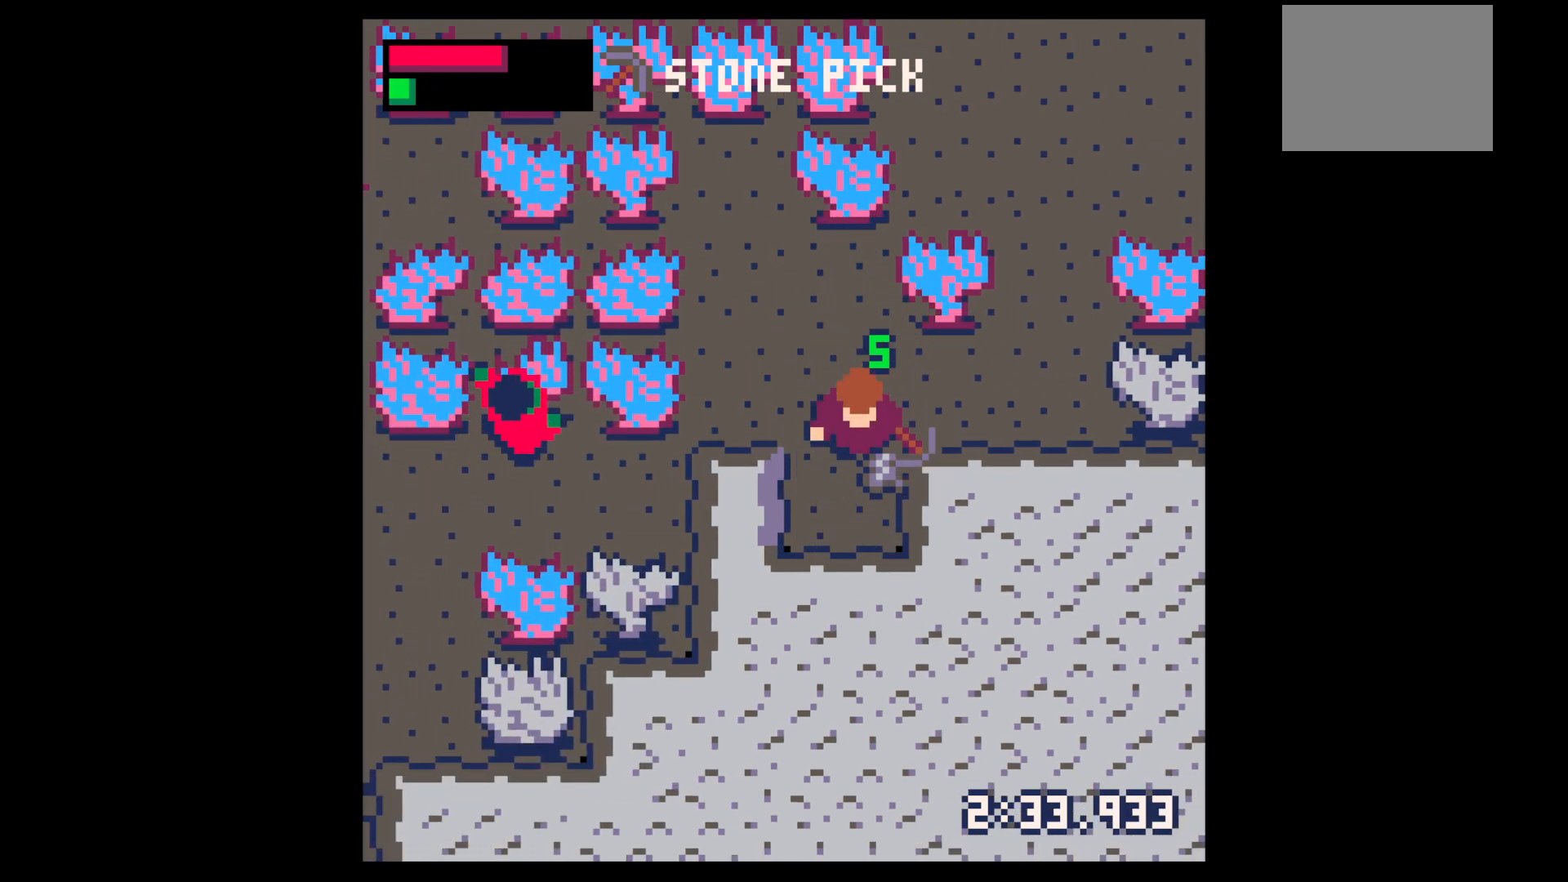
{"keys": ["left"], "events": [[17, "down", "down"], [150, "left", "down"], [200, "down", "up"], [300, "left", "up"], [300, "up", "down"], [350, "right", "down"], [383, "up", "up"], [483, "left", "down"], [483, "right", "up"]]}
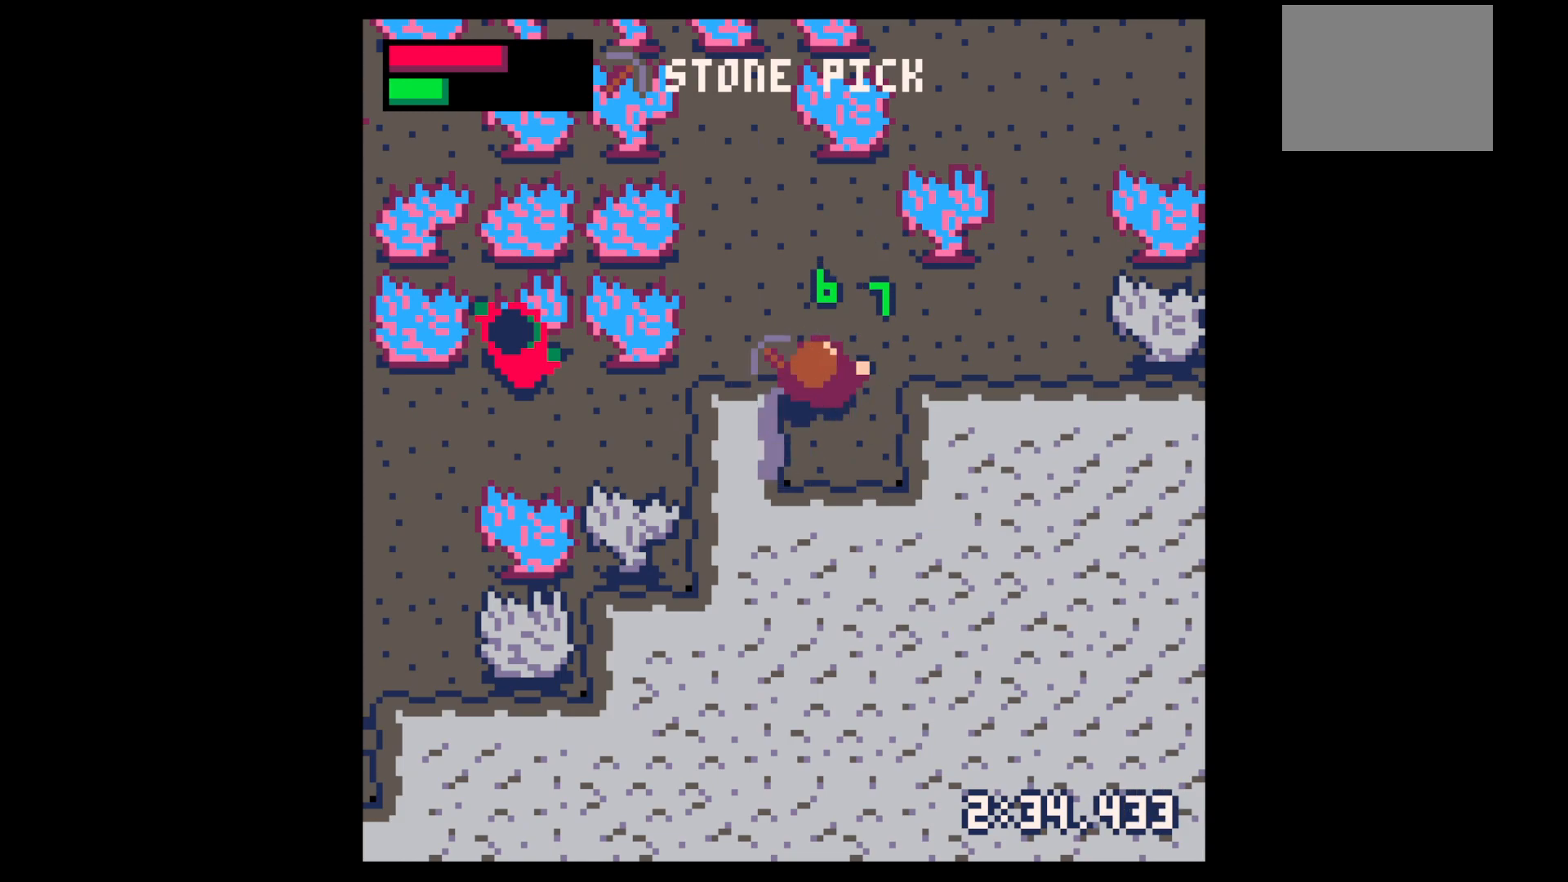
{"keys": ["x"], "events": [[167, "x", "down"], [217, "left", "up"]]}
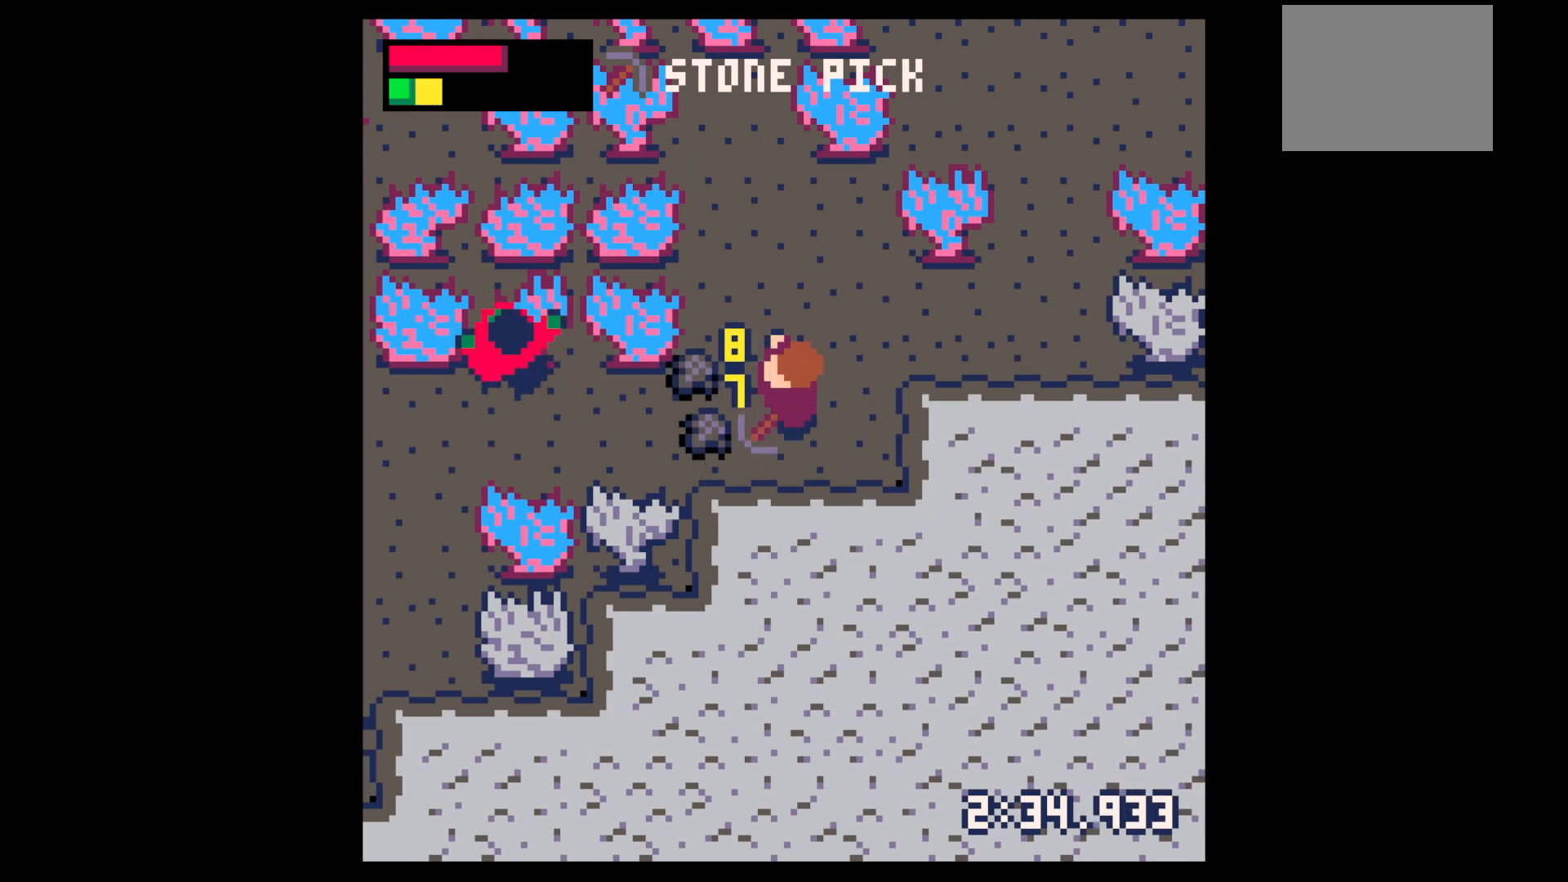
{"keys": ["down"], "events": [[283, "x", "up"], [433, "down", "down"]]}